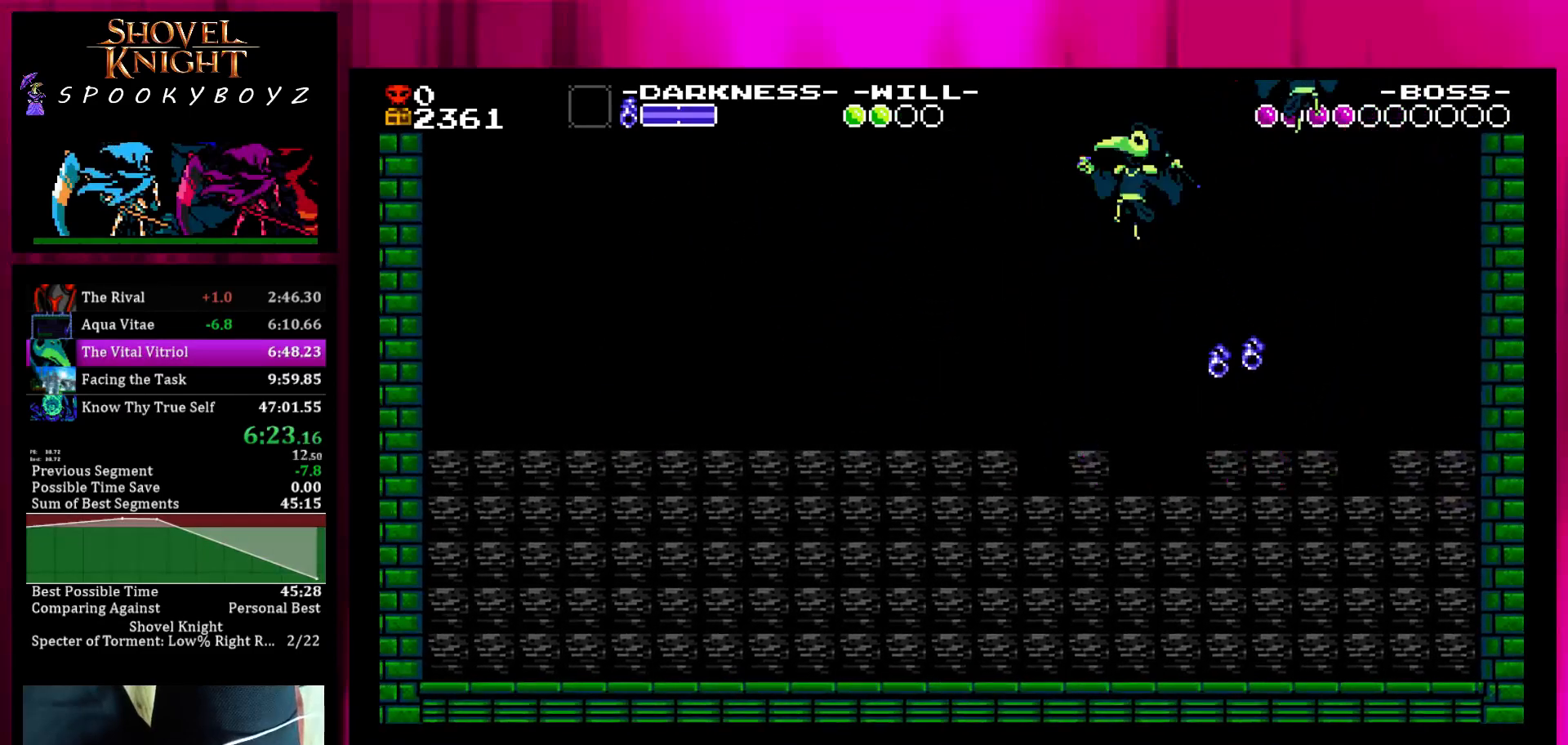
Gameplay with a controller (PlayStation layout); each line is a JSON object with the inputs held at the frame after it. "events" lists button and stick changes between this image and that frame as [ms after this image, input, new state], when the widget could be followed in between. Not read: L3 R3.
{"buttons": ["TRIANGLE"], "left_stick": "right", "right_stick": "center", "events": [[433, "TRIANGLE", "down"], [433, "left_stick", "right"]]}
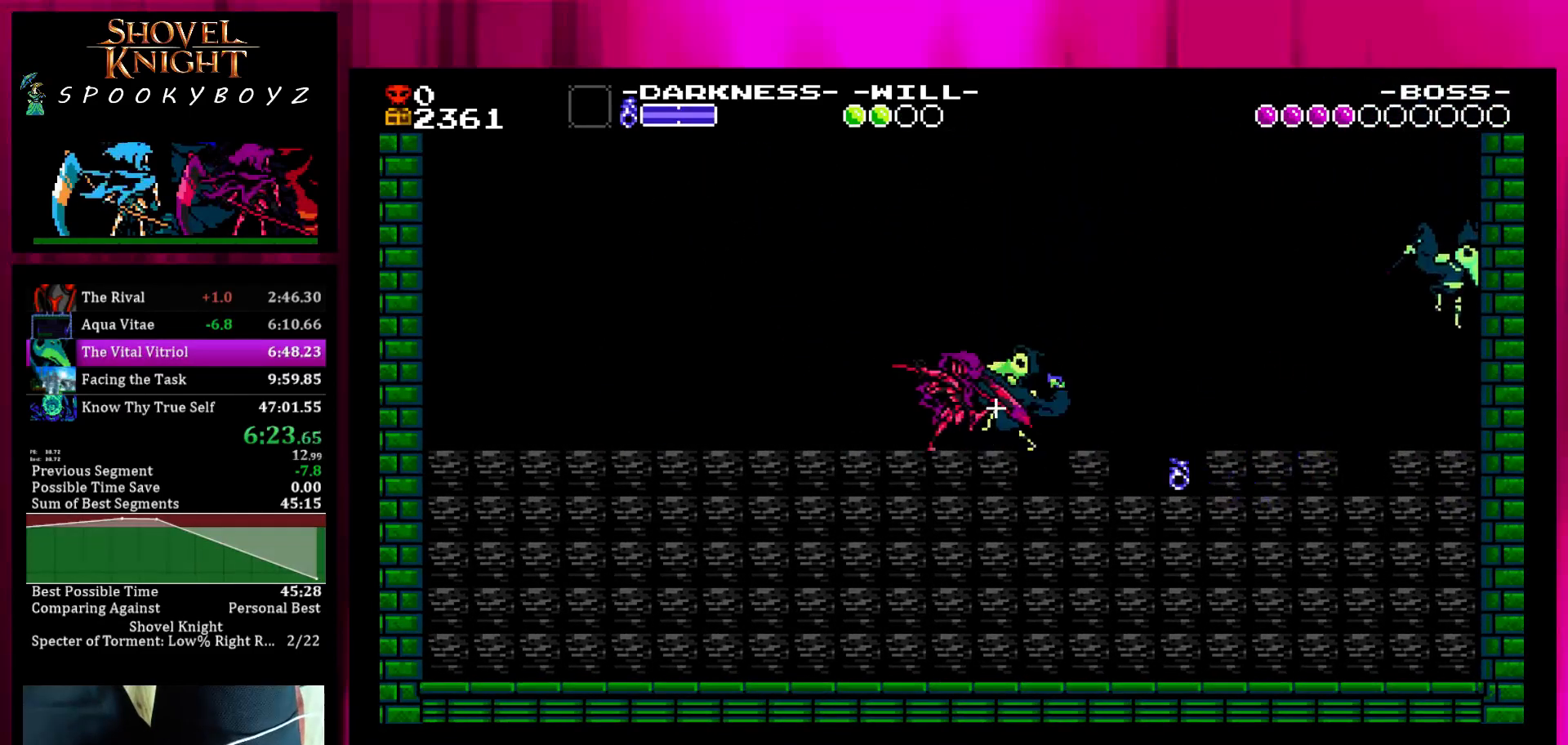
{"buttons": [], "left_stick": "right", "right_stick": "center", "events": [[33, "TRIANGLE", "up"], [33, "left_stick", "center"], [83, "TRIANGLE", "down"], [133, "TRIANGLE", "up"], [183, "left_stick", "left"], [333, "left_stick", "center"], [383, "left_stick", "right"]]}
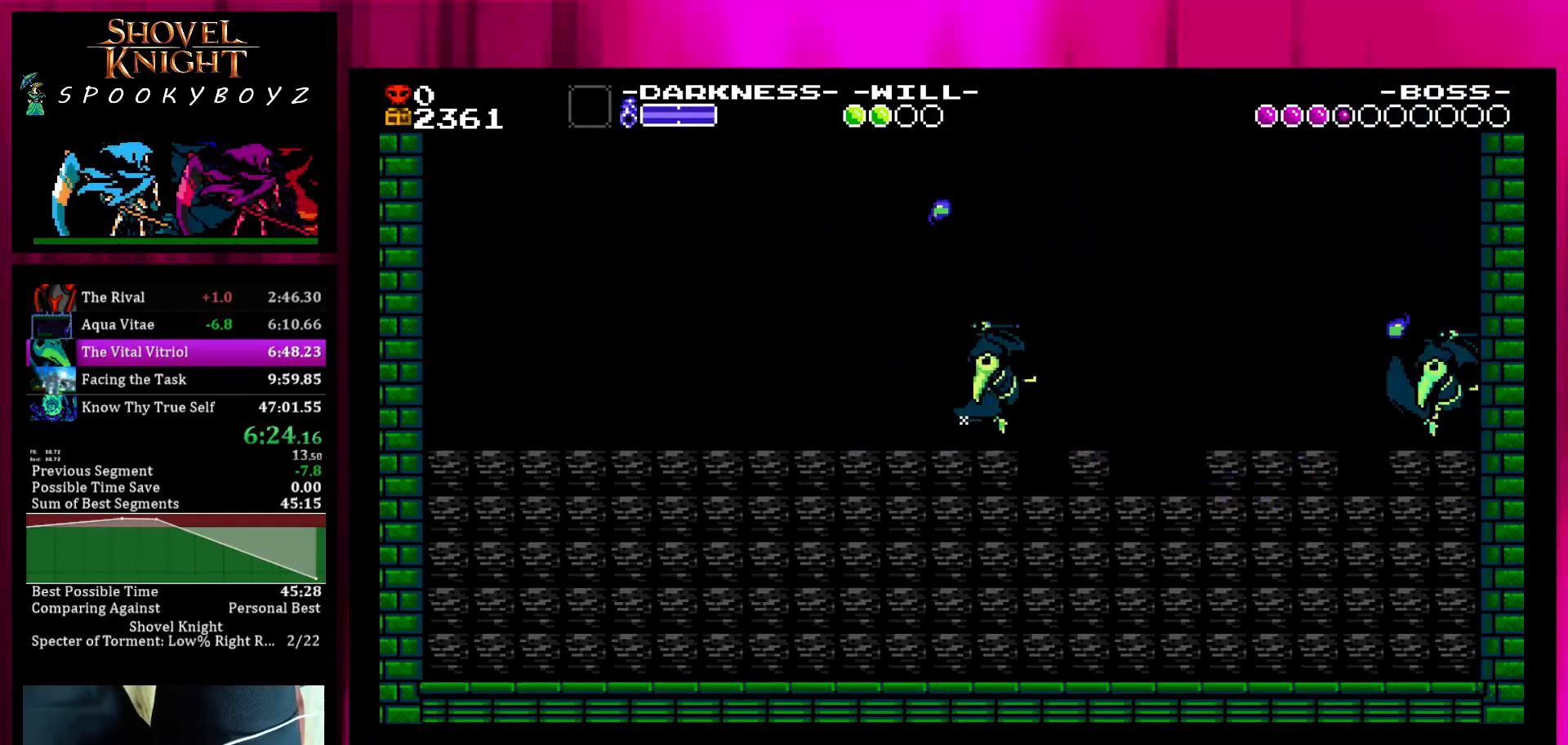
{"buttons": ["TRIANGLE"], "left_stick": "center", "right_stick": "center", "events": [[33, "TRIANGLE", "down"], [133, "TRIANGLE", "up"], [183, "TRIANGLE", "down"], [183, "left_stick", "center"], [283, "TRIANGLE", "up"], [333, "TRIANGLE", "down"], [433, "TRIANGLE", "up"], [483, "TRIANGLE", "down"]]}
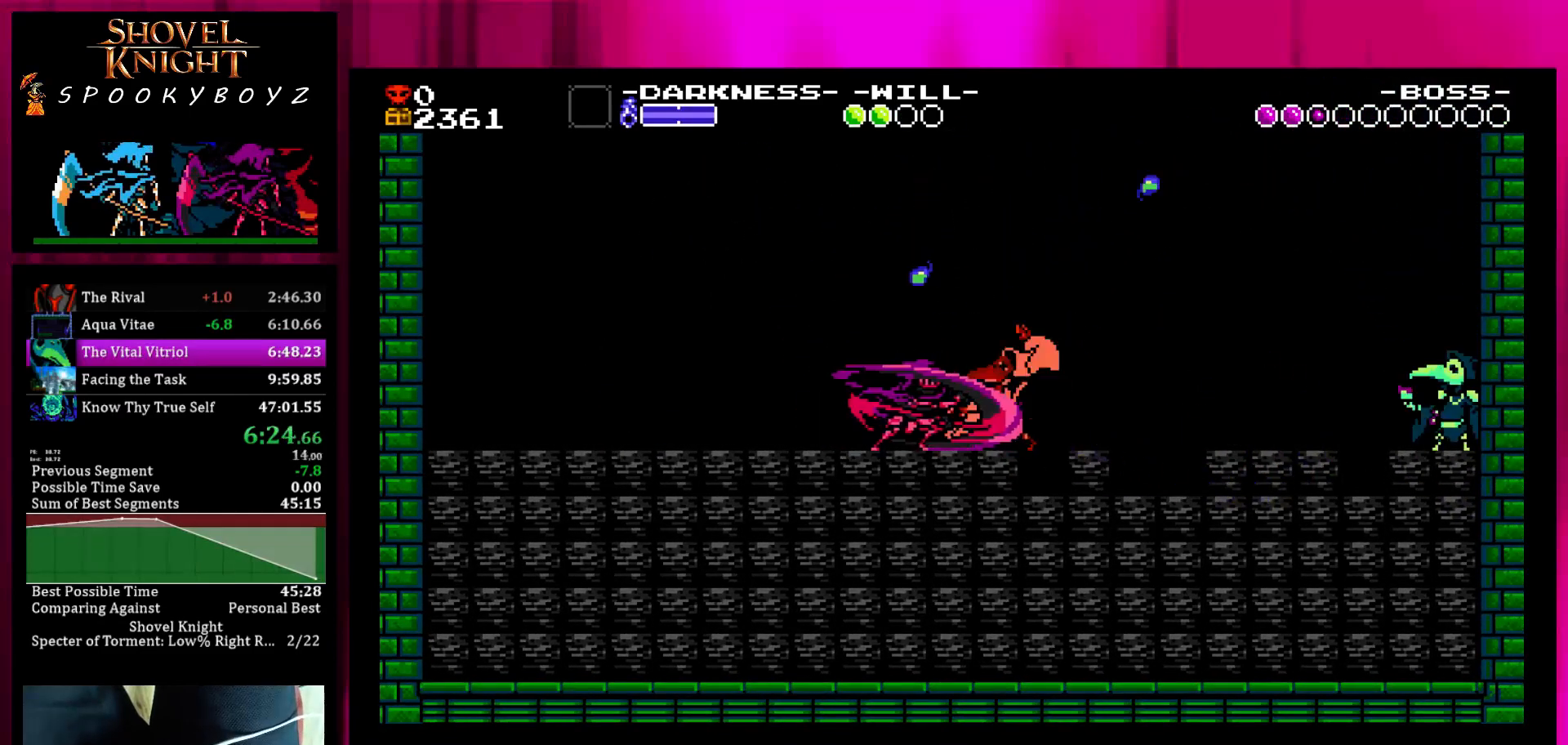
{"buttons": [], "left_stick": "right", "right_stick": "center", "events": [[83, "TRIANGLE", "up"], [133, "TRIANGLE", "down"], [233, "TRIANGLE", "up"], [283, "TRIANGLE", "down"], [383, "TRIANGLE", "up"], [433, "TRIANGLE", "down"], [483, "TRIANGLE", "up"], [483, "left_stick", "right"]]}
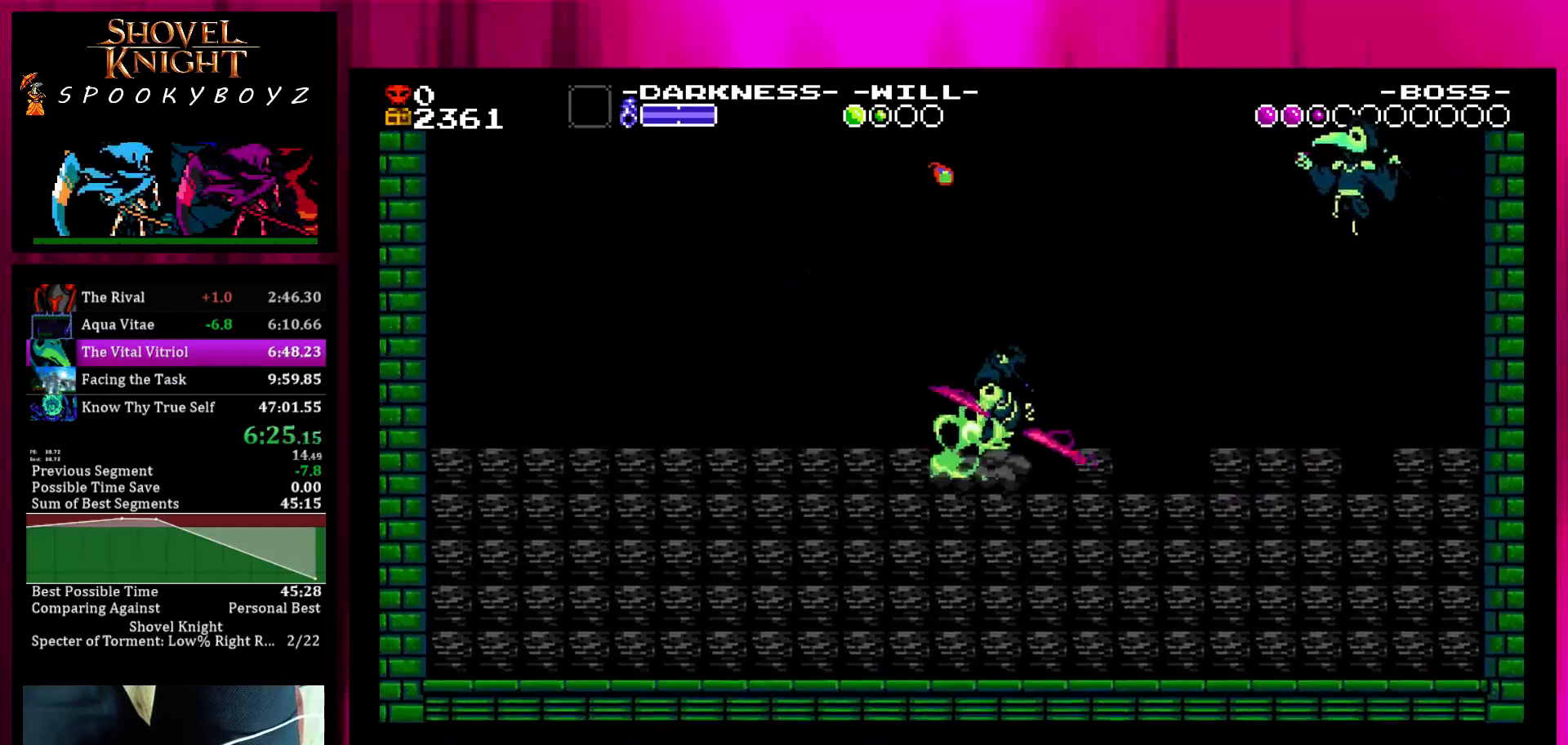
{"buttons": [], "left_stick": "right", "right_stick": "center", "events": []}
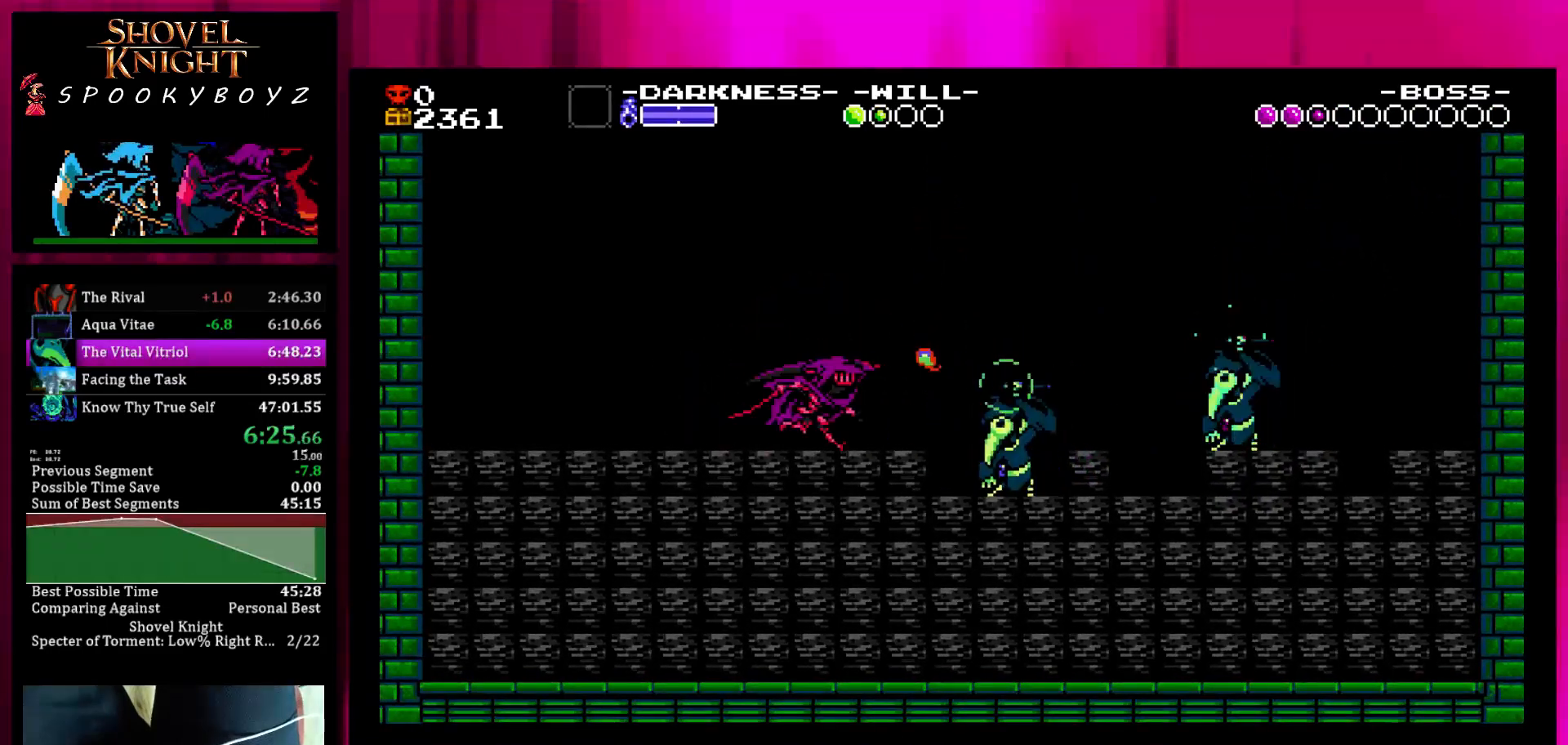
{"buttons": ["TRIANGLE"], "left_stick": "right", "right_stick": "center", "events": [[150, "TRIANGLE", "down"], [250, "TRIANGLE", "up"], [300, "TRIANGLE", "down"], [400, "TRIANGLE", "up"], [450, "TRIANGLE", "down"]]}
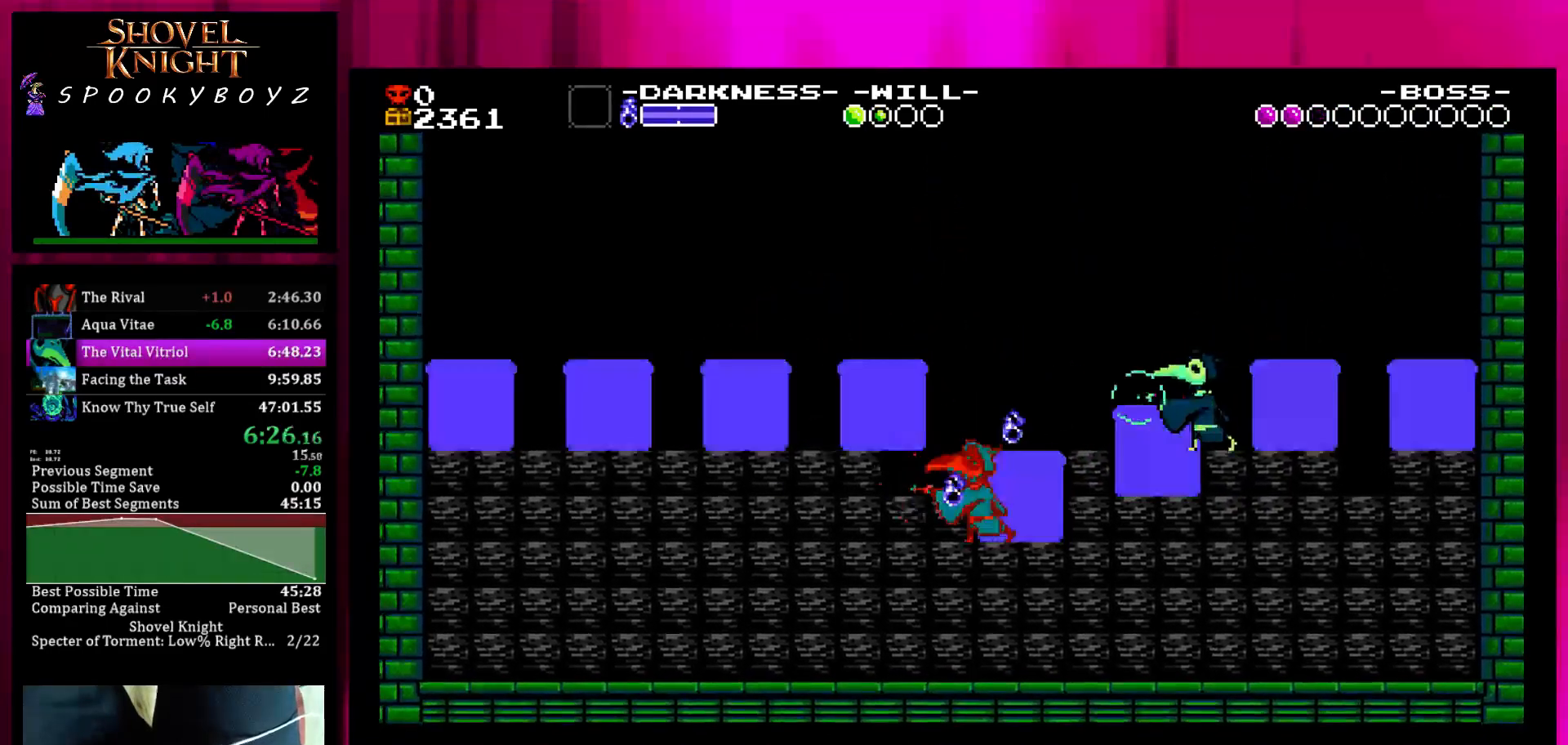
{"buttons": [], "left_stick": "right", "right_stick": "center", "events": [[50, "TRIANGLE", "up"], [100, "TRIANGLE", "down"], [200, "TRIANGLE", "up"], [250, "TRIANGLE", "down"], [350, "TRIANGLE", "up"], [400, "TRIANGLE", "down"], [500, "TRIANGLE", "up"]]}
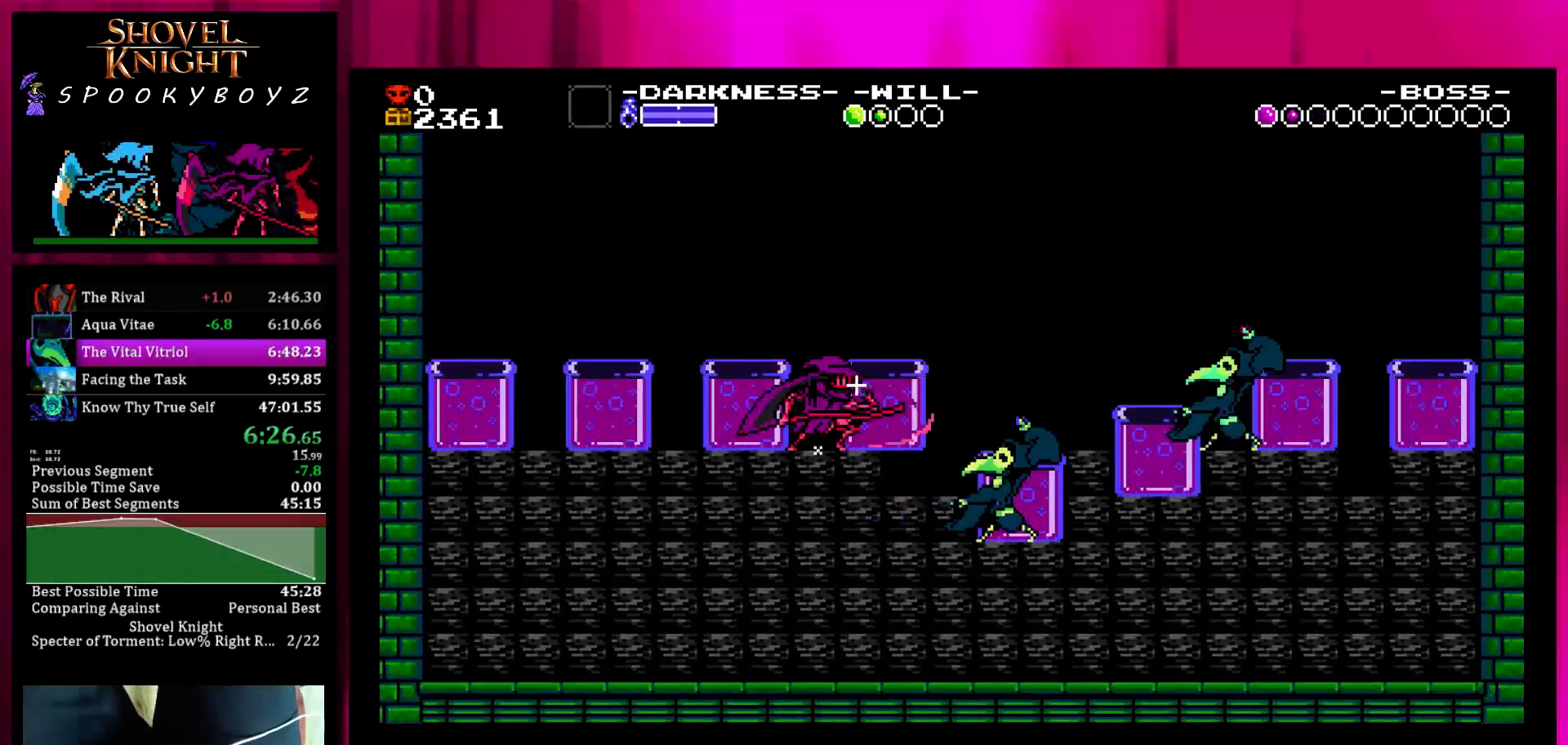
{"buttons": ["SQUARE"], "left_stick": "left", "right_stick": "center", "events": [[50, "TRIANGLE", "down"], [150, "TRIANGLE", "up"], [300, "SQUARE", "down"], [350, "left_stick", "center"], [500, "left_stick", "left"]]}
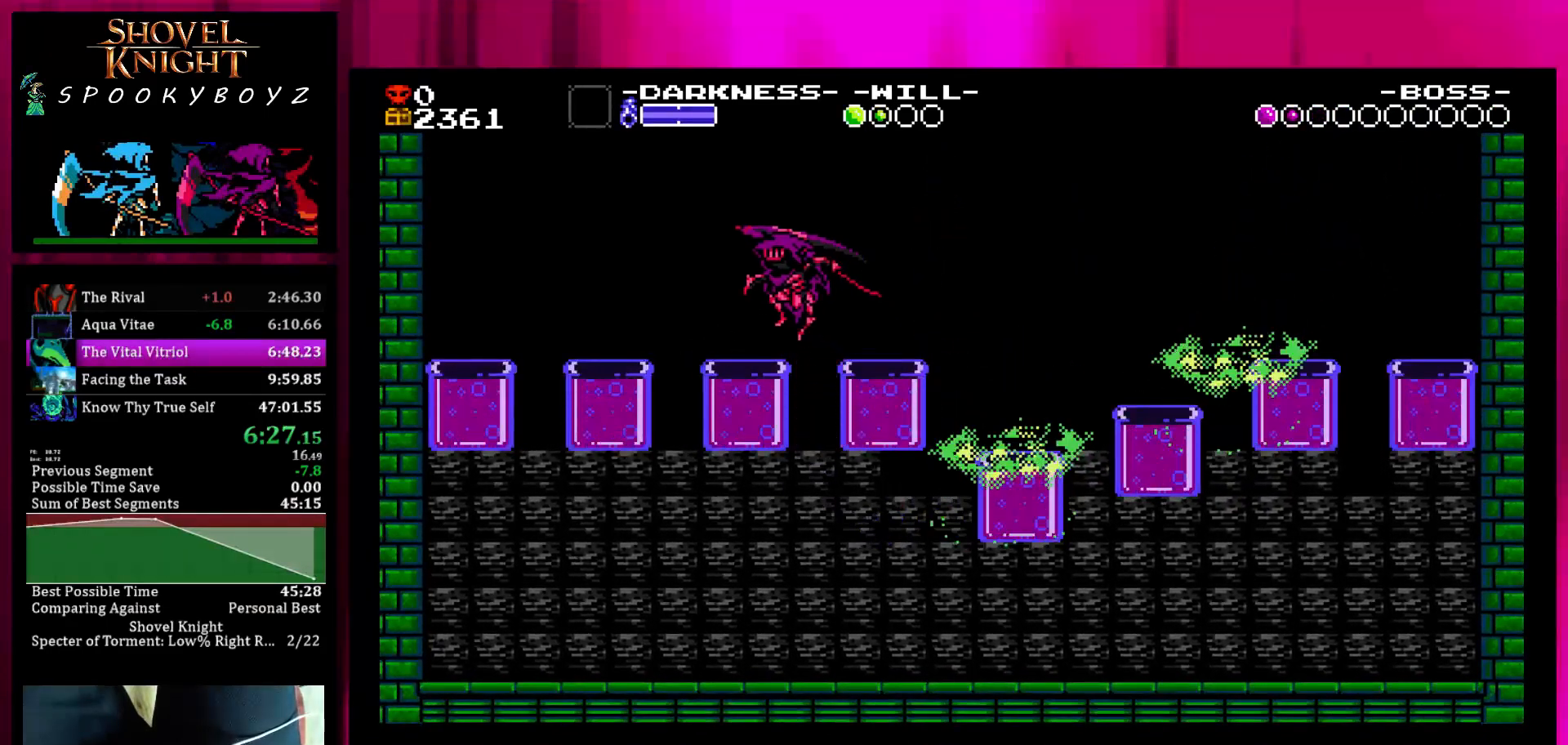
{"buttons": [], "left_stick": "left", "right_stick": "center", "events": [[50, "SQUARE", "up"], [350, "TRIANGLE", "down"], [450, "TRIANGLE", "up"]]}
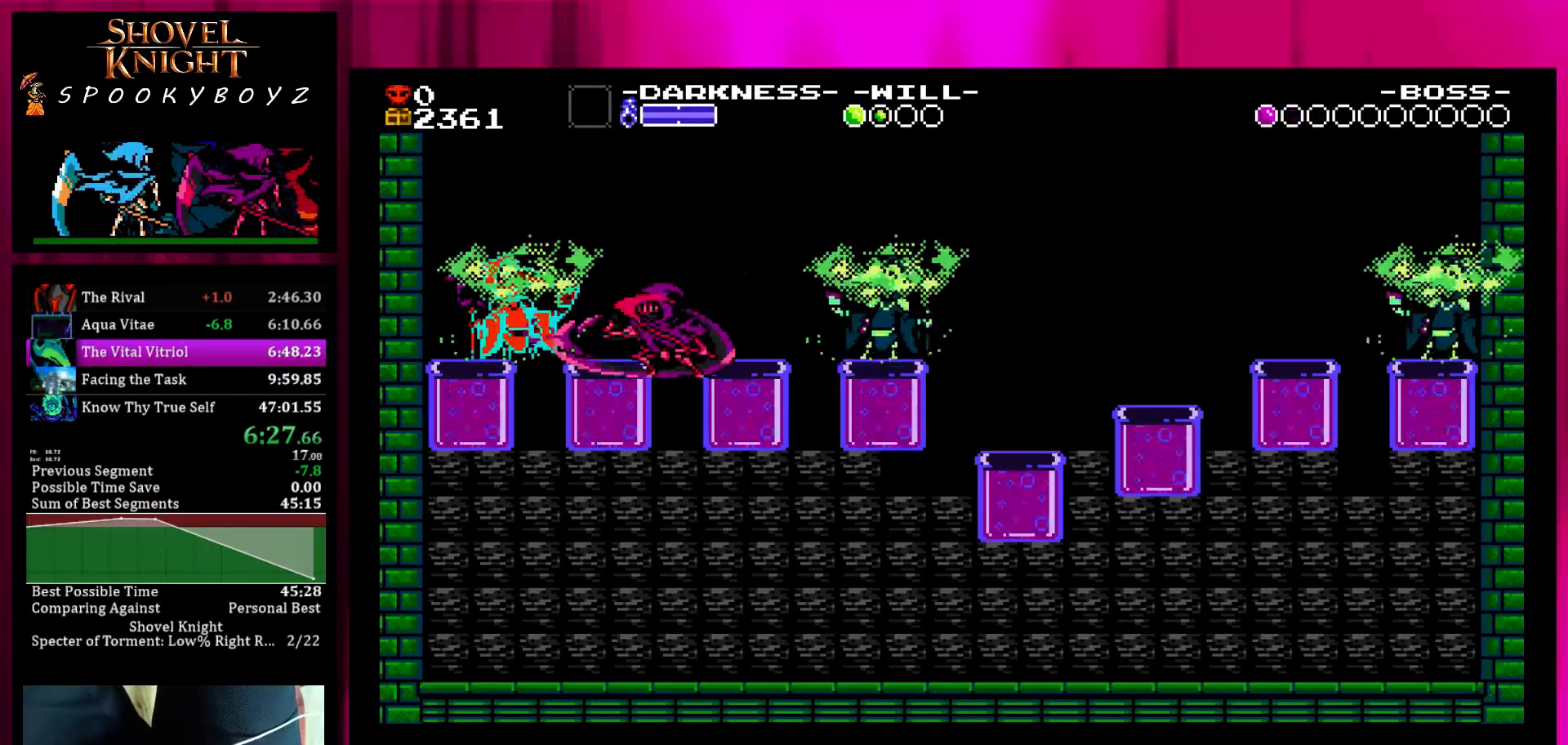
{"buttons": ["SQUARE"], "left_stick": "right", "right_stick": "center", "events": [[50, "TRIANGLE", "down"], [200, "TRIANGLE", "up"], [250, "left_stick", "center"], [350, "SQUARE", "down"], [500, "left_stick", "right"]]}
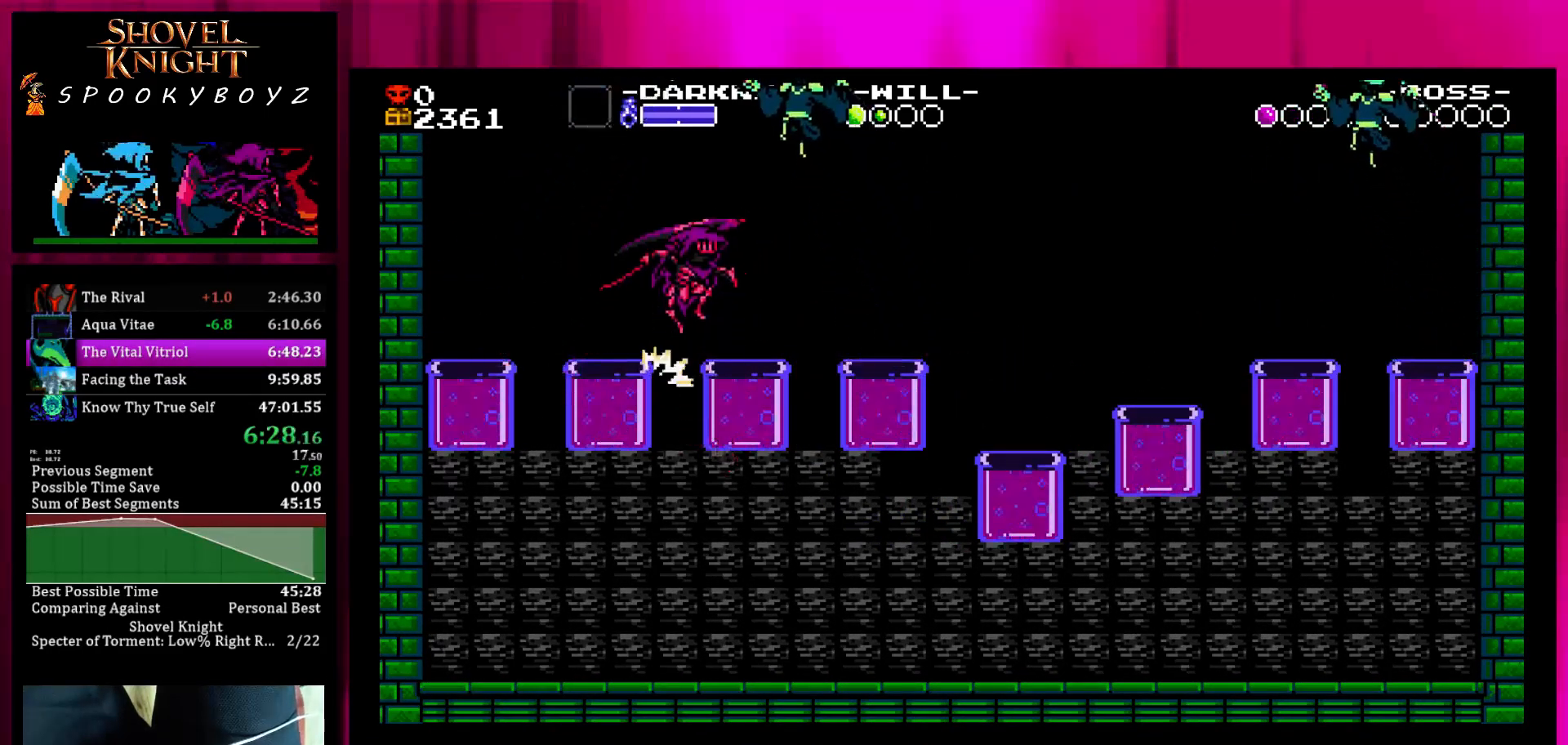
{"buttons": ["TRIANGLE"], "left_stick": "left", "right_stick": "center", "events": [[117, "SQUARE", "up"], [300, "left_stick", "left"], [400, "TRIANGLE", "down"]]}
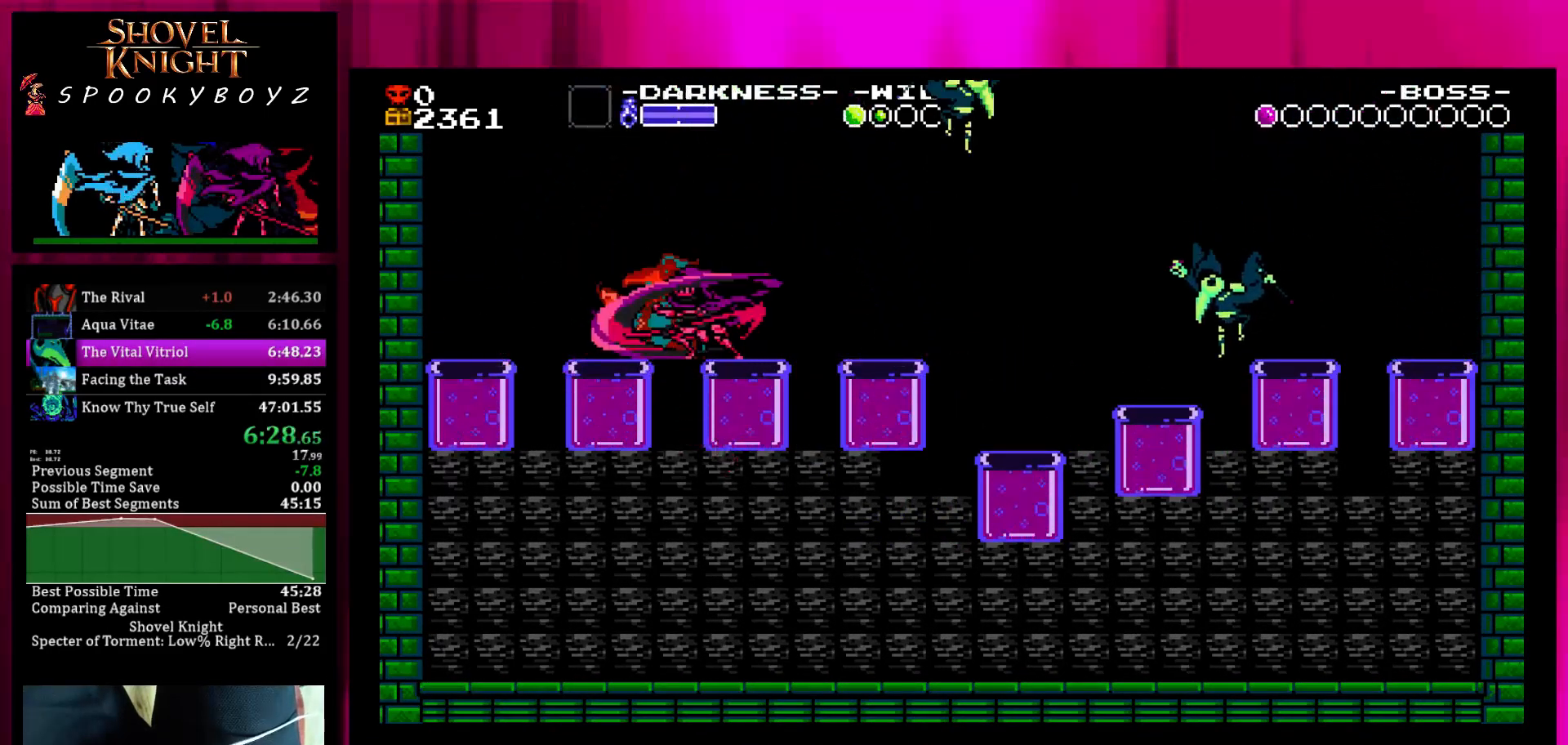
{"buttons": [], "left_stick": "left", "right_stick": "center", "events": [[33, "TRIANGLE", "up"], [67, "TRIANGLE", "down"], [233, "TRIANGLE", "up"]]}
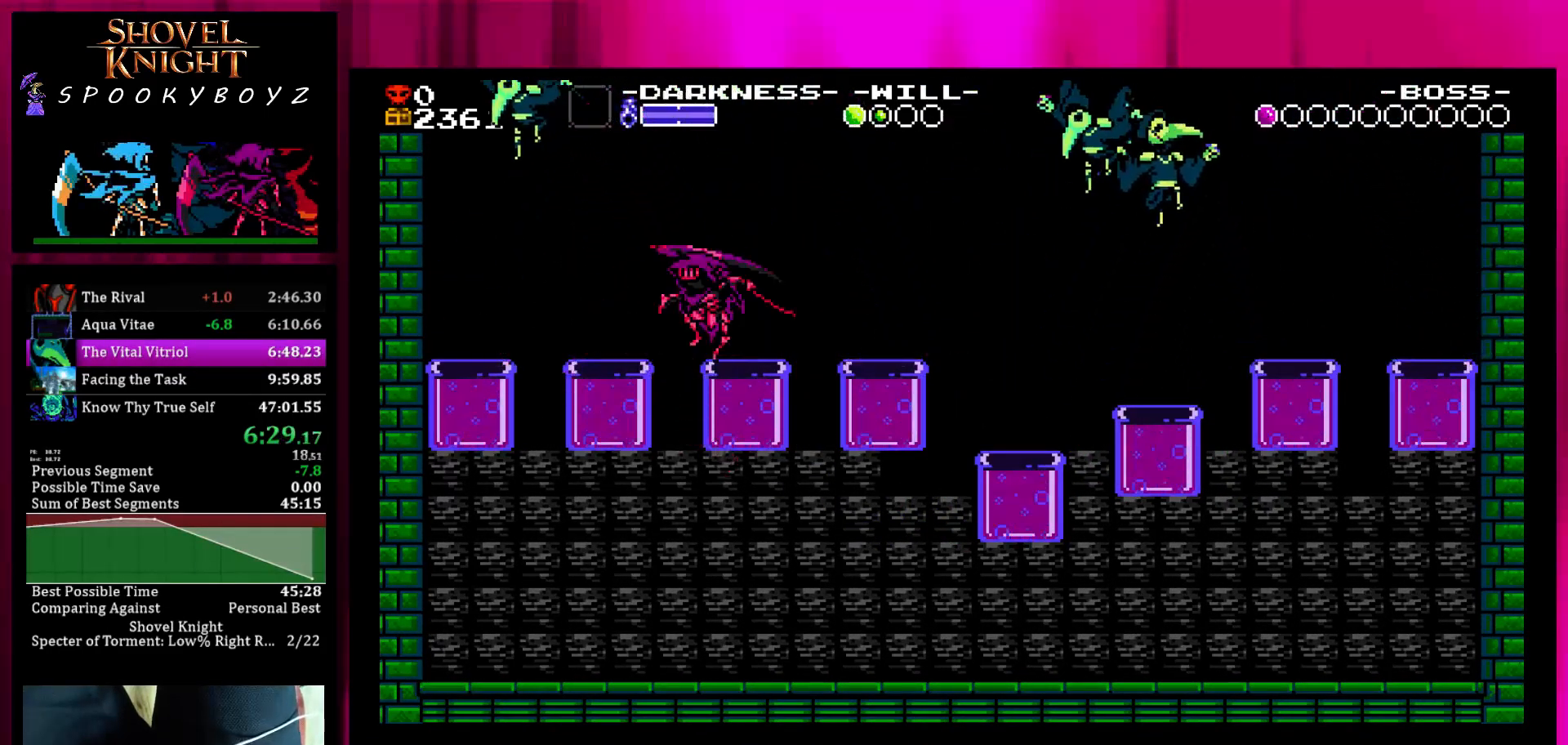
{"buttons": [], "left_stick": "left", "right_stick": "center", "events": [[17, "SQUARE", "down"], [67, "SQUARE", "up"]]}
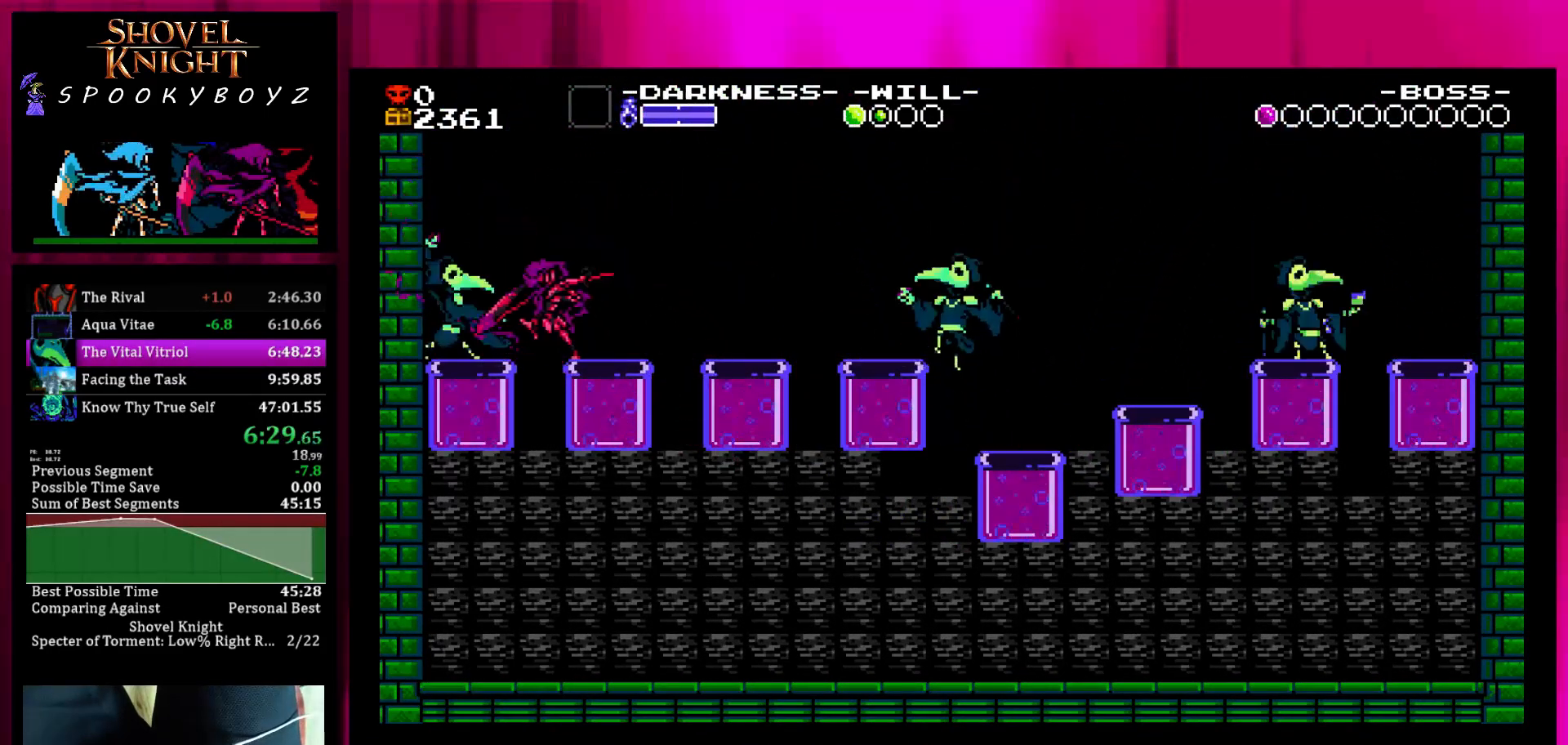
{"buttons": [], "left_stick": "right", "right_stick": "center", "events": [[17, "TRIANGLE", "down"], [117, "TRIANGLE", "up"], [167, "left_stick", "center"], [267, "left_stick", "right"]]}
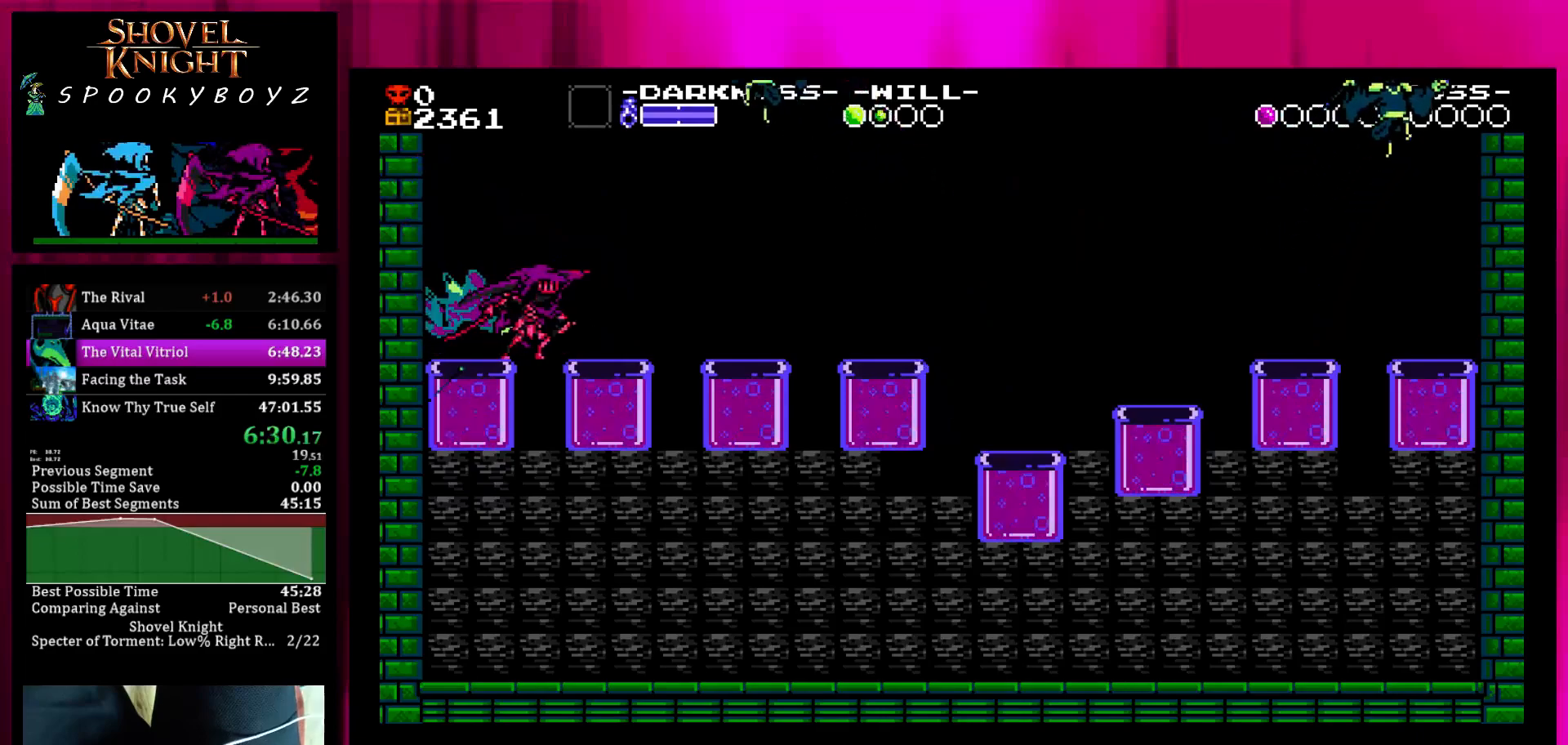
{"buttons": ["TRIANGLE"], "left_stick": "left", "right_stick": "center", "events": [[17, "left_stick", "center"], [217, "left_stick", "right"], [367, "left_stick", "left"], [417, "TRIANGLE", "down"]]}
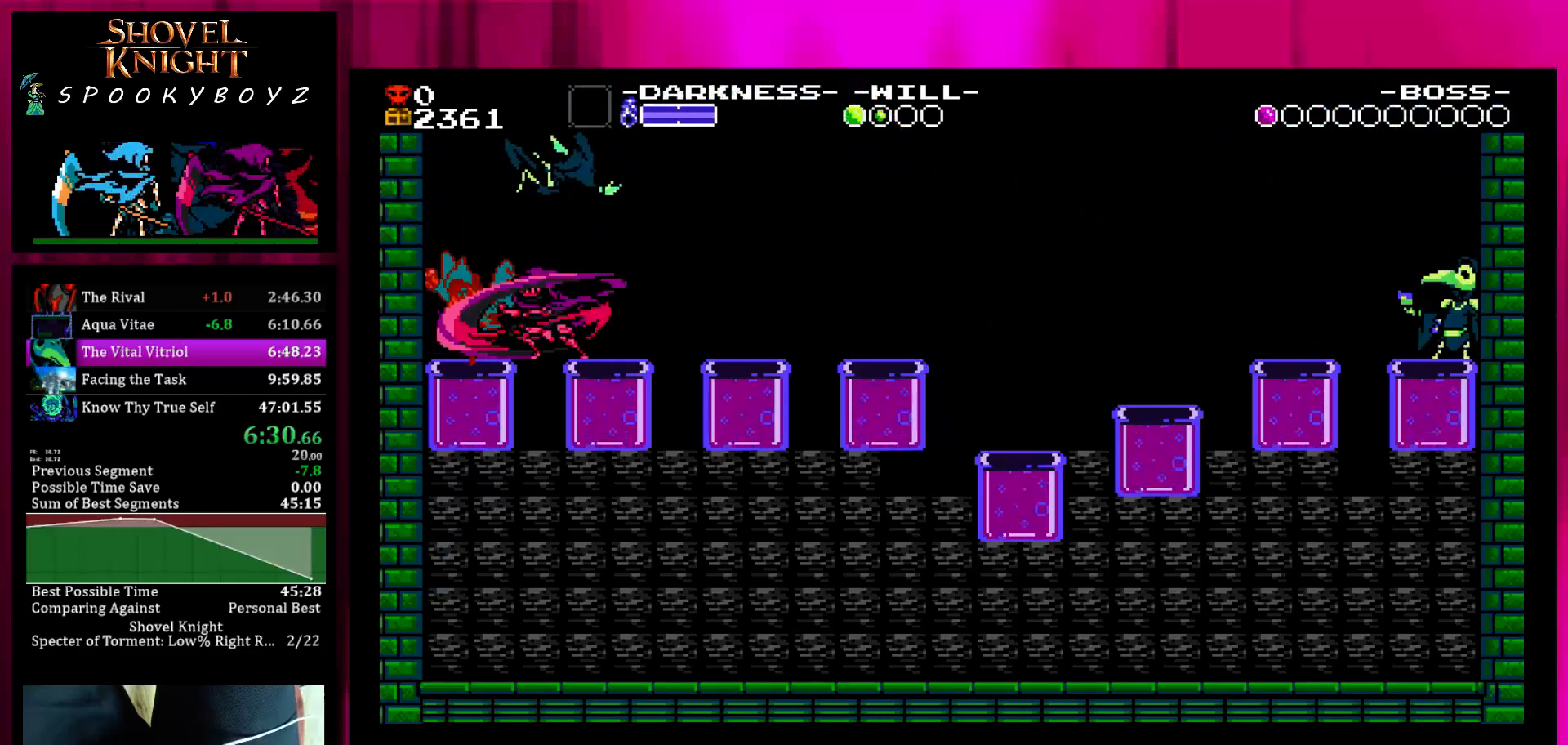
{"buttons": ["TRIANGLE"], "left_stick": "left", "right_stick": "center", "events": [[17, "TRIANGLE", "up"], [67, "TRIANGLE", "down"], [167, "TRIANGLE", "up"], [217, "TRIANGLE", "down"], [417, "TRIANGLE", "up"], [467, "TRIANGLE", "down"]]}
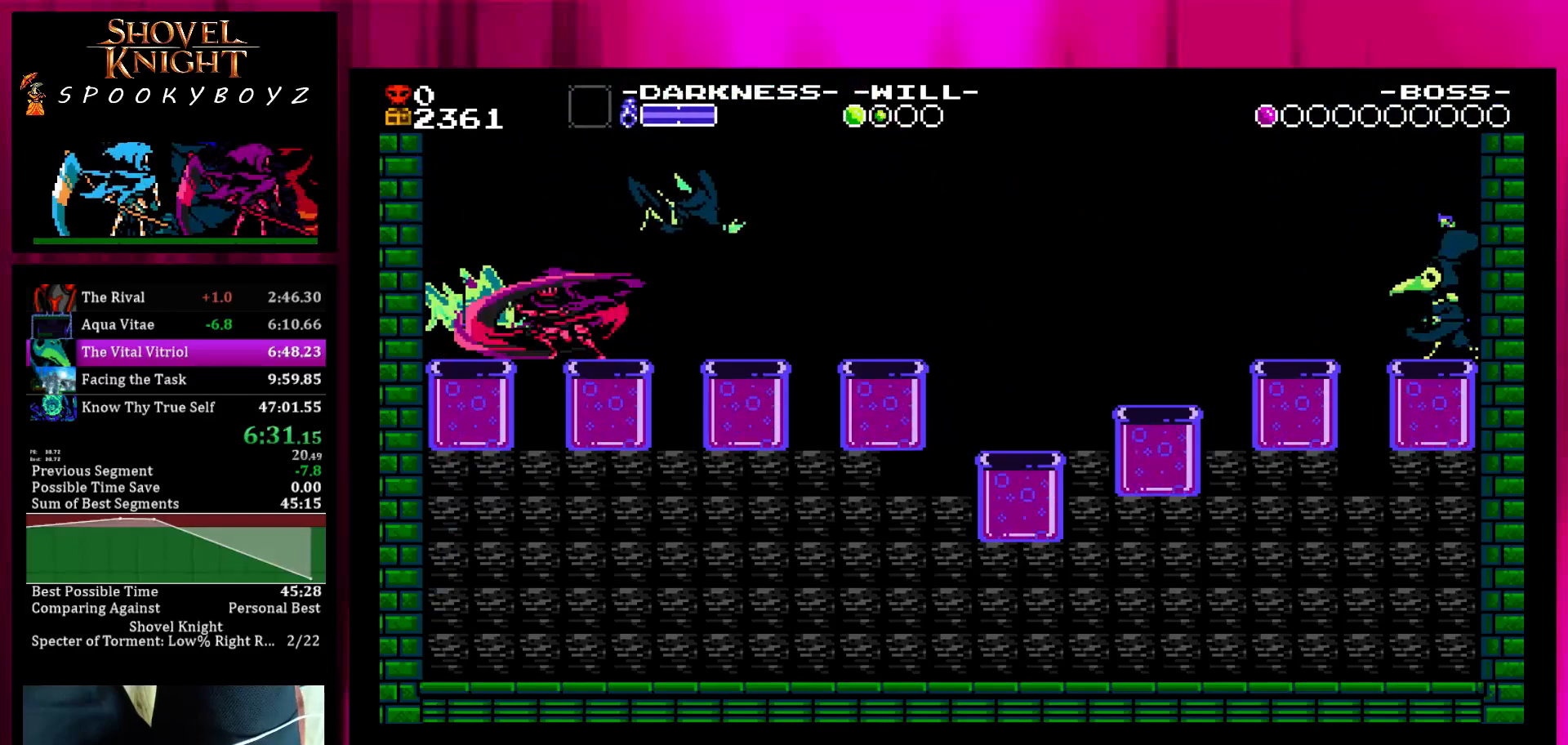
{"buttons": [], "left_stick": "left", "right_stick": "center", "events": [[67, "TRIANGLE", "up"], [117, "TRIANGLE", "down"], [217, "TRIANGLE", "up"], [283, "TRIANGLE", "down"], [383, "TRIANGLE", "up"]]}
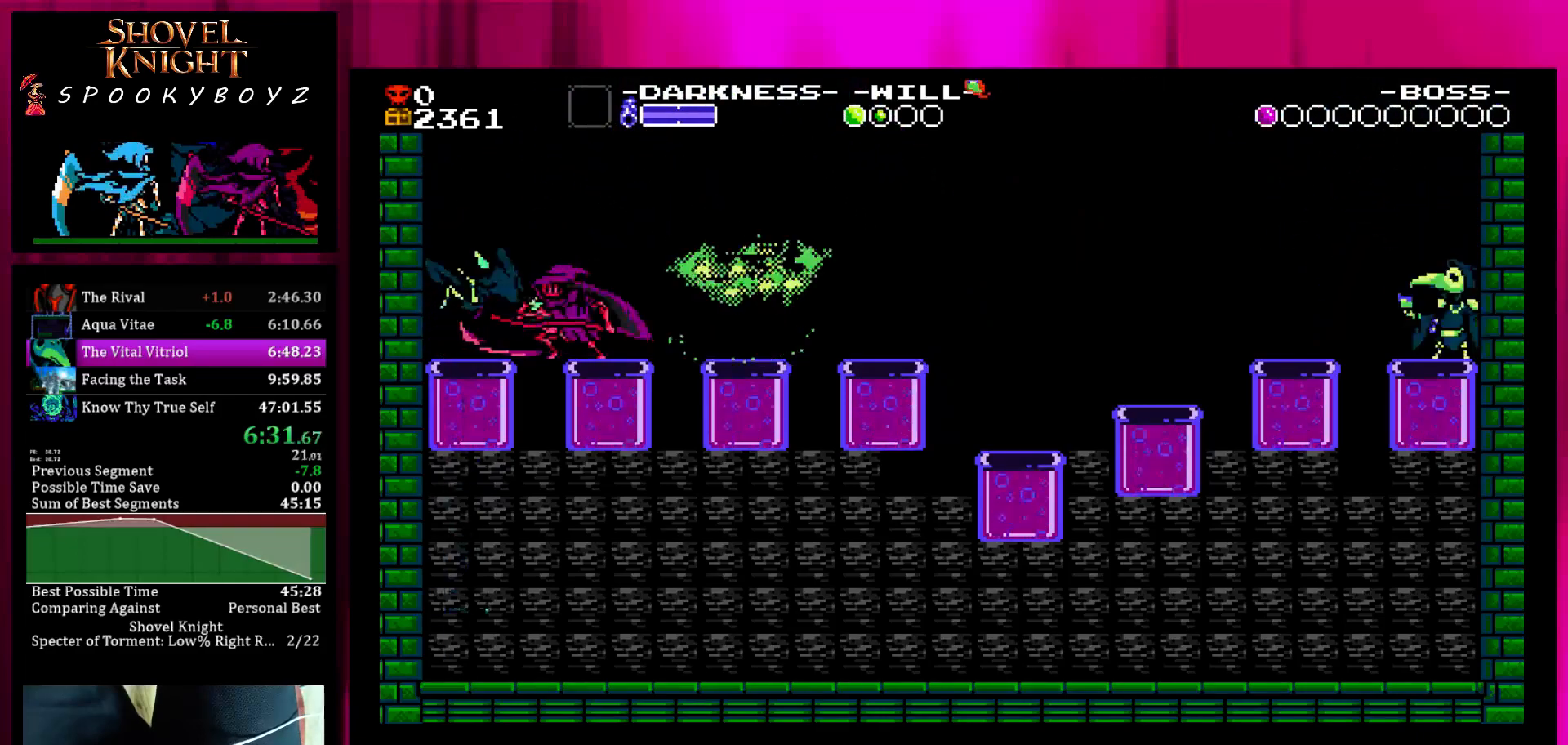
{"buttons": [], "left_stick": "right", "right_stick": "center", "events": [[33, "left_stick", "center"], [83, "left_stick", "right"]]}
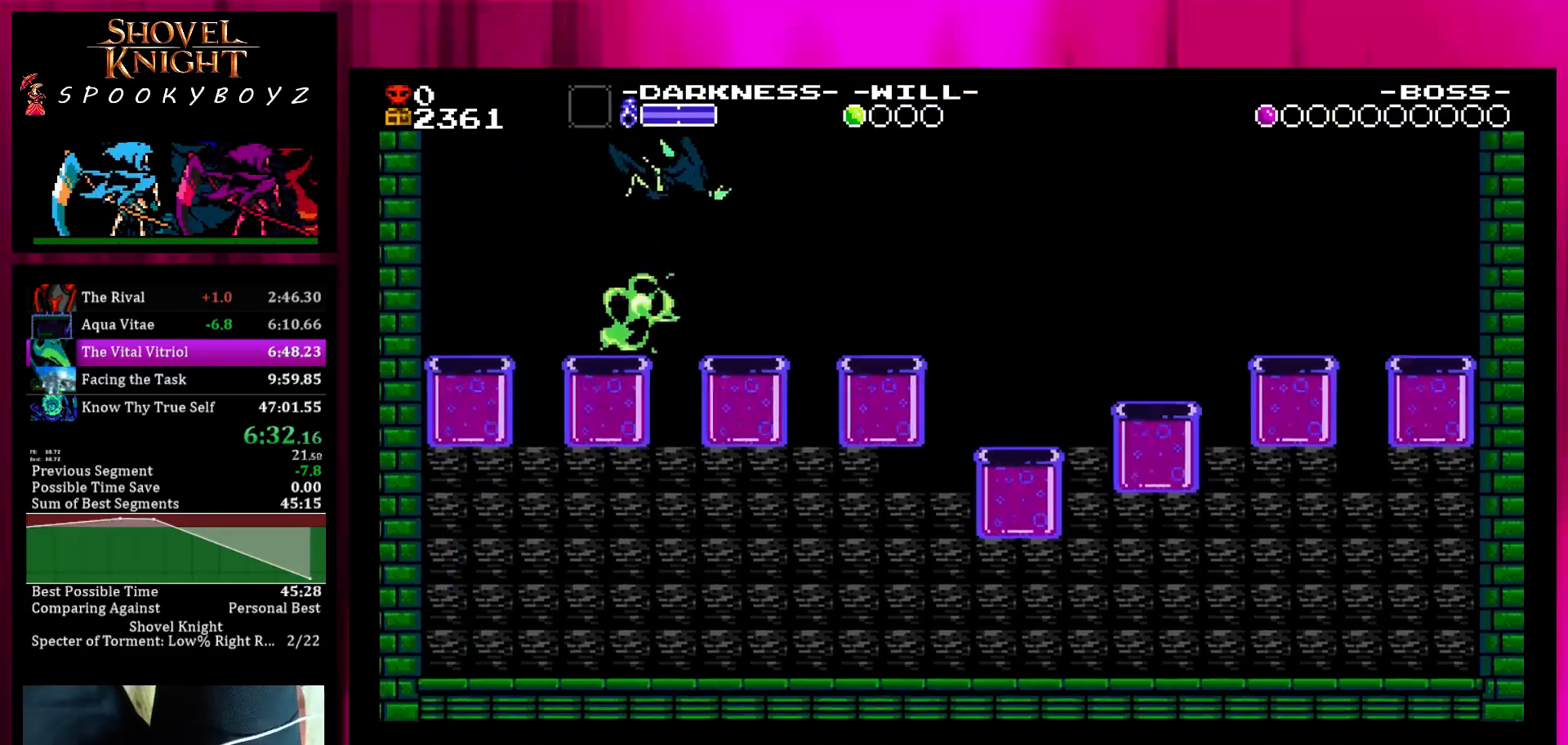
{"buttons": [], "left_stick": "right", "right_stick": "center", "events": []}
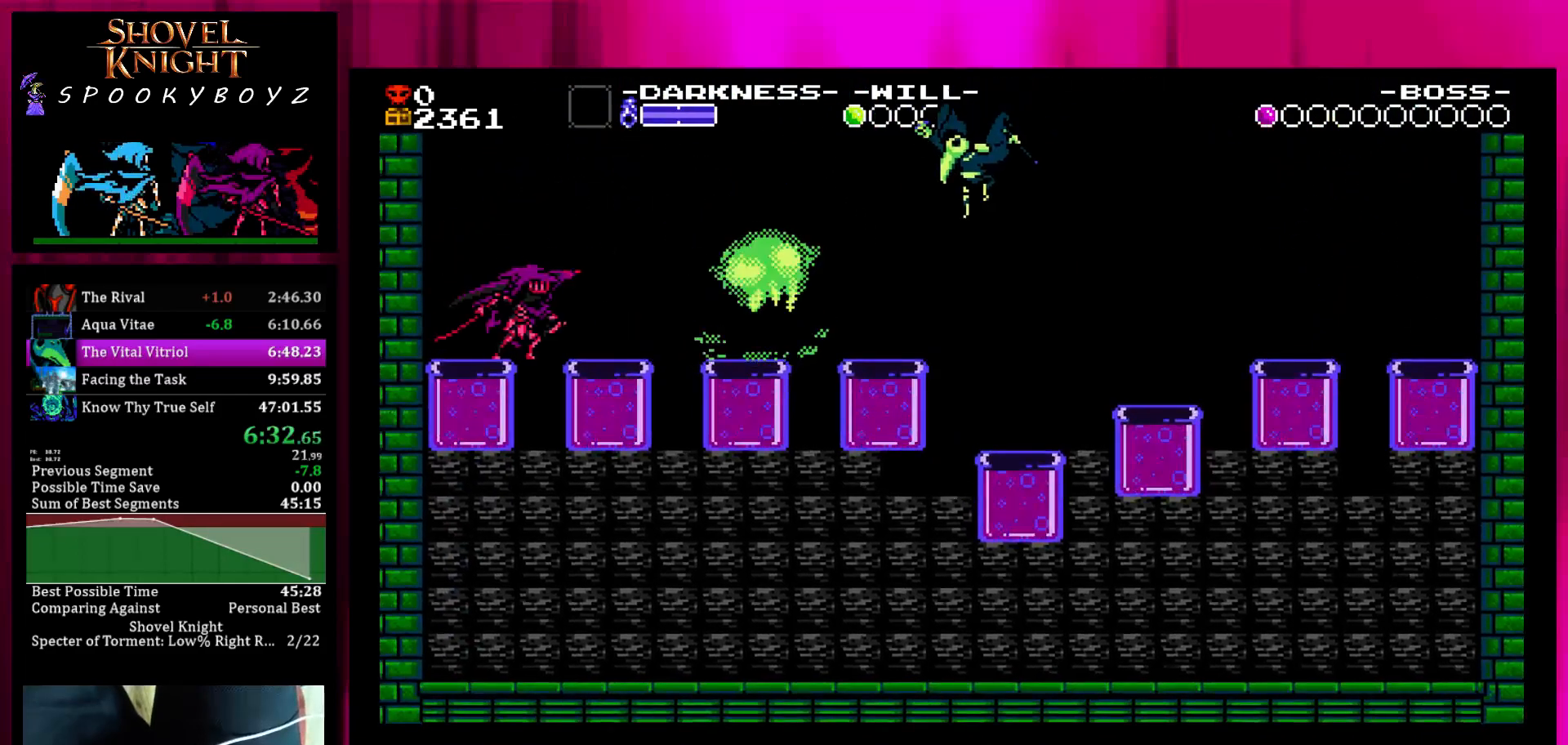
{"buttons": [], "left_stick": "right", "right_stick": "center", "events": []}
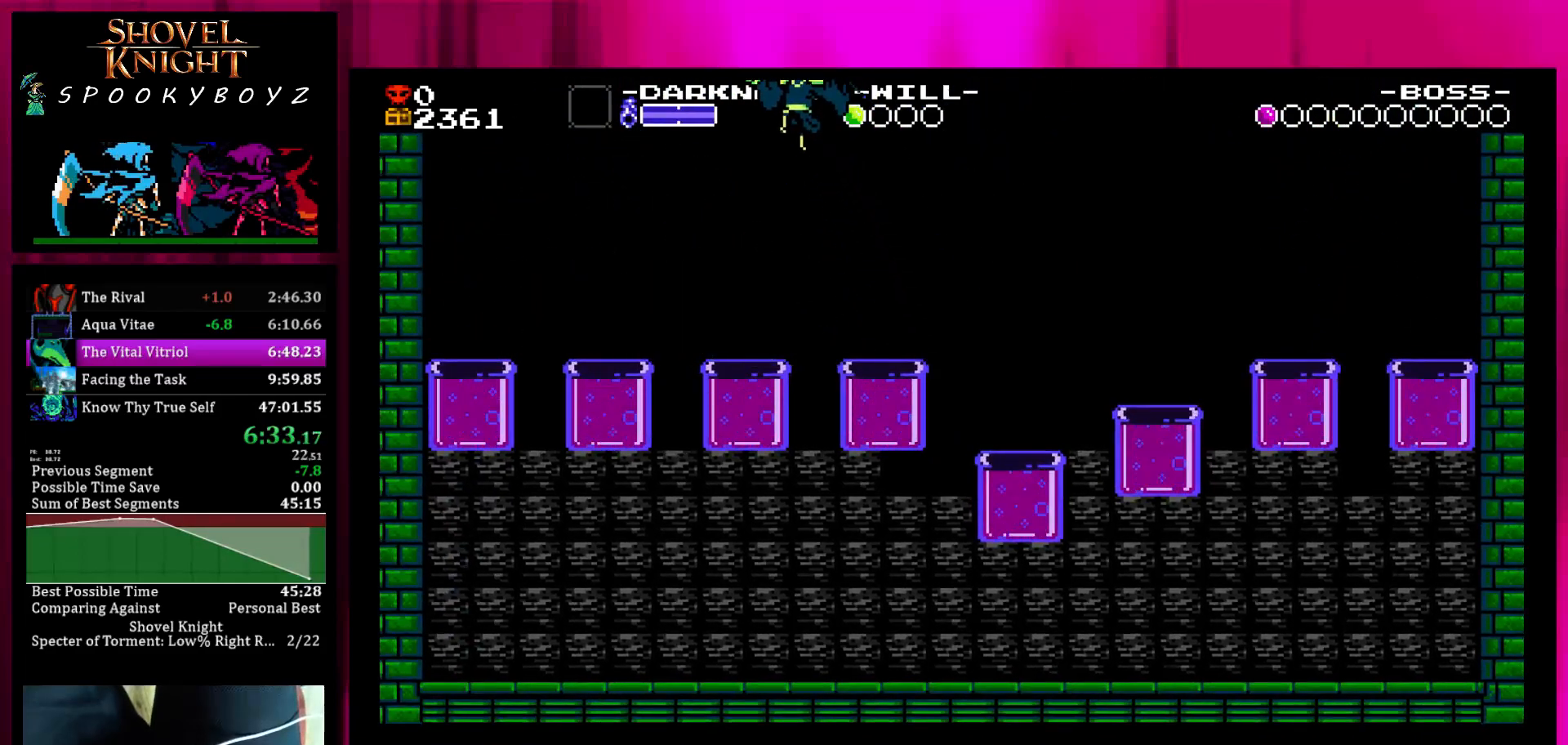
{"buttons": [], "left_stick": "left", "right_stick": "center", "events": [[33, "left_stick", "center"], [183, "left_stick", "right"], [283, "left_stick", "left"], [333, "TRIANGLE", "down"], [433, "TRIANGLE", "up"]]}
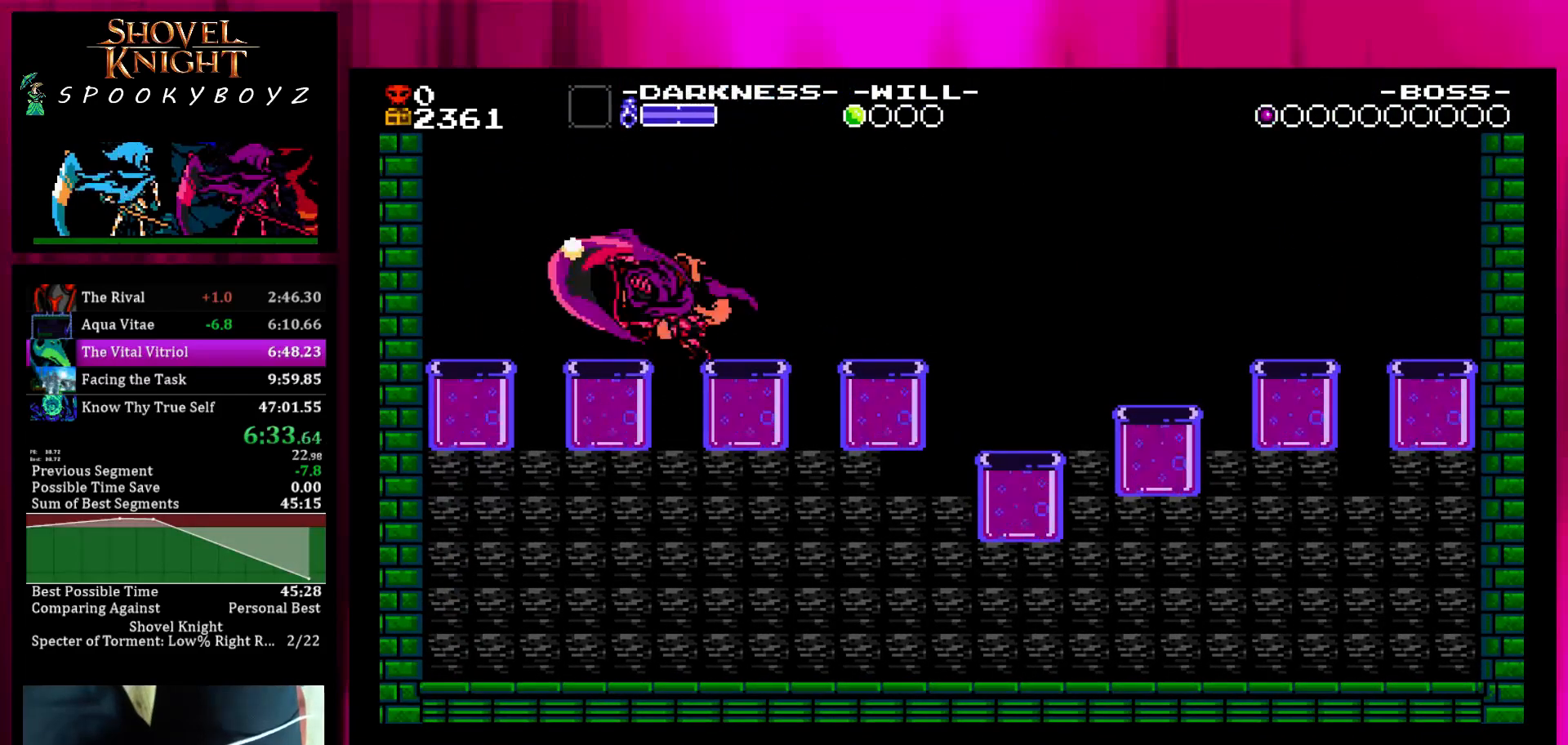
{"buttons": [], "left_stick": "center", "right_stick": "center", "events": [[33, "SQUARE", "down"], [133, "TRIANGLE", "down"], [183, "SQUARE", "up"], [250, "TRIANGLE", "up"], [350, "left_stick", "center"], [450, "TRIANGLE", "down"], [500, "TRIANGLE", "up"]]}
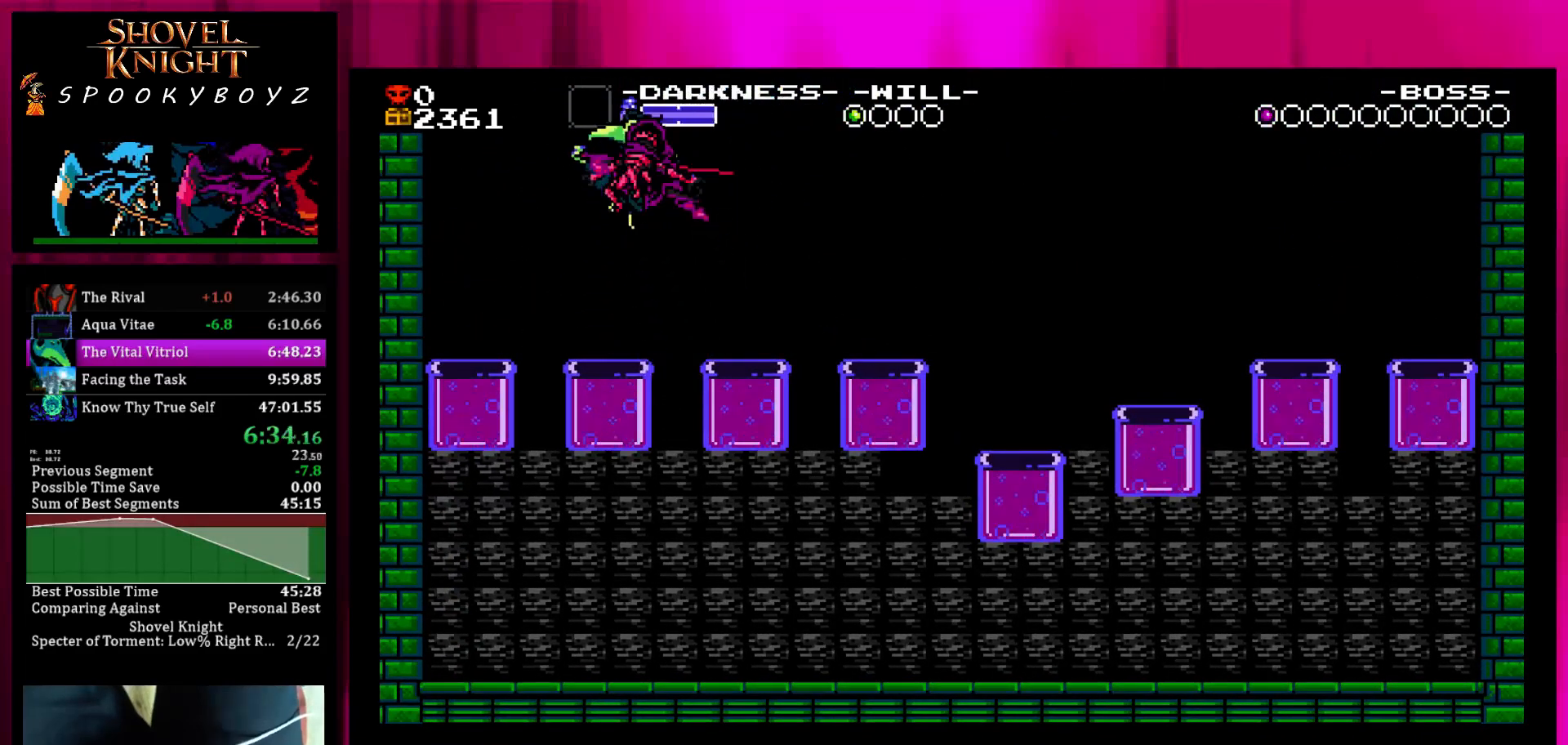
{"buttons": [], "left_stick": "left", "right_stick": "center", "events": [[100, "TRIANGLE", "down"], [200, "TRIANGLE", "up"], [317, "left_stick", "left"]]}
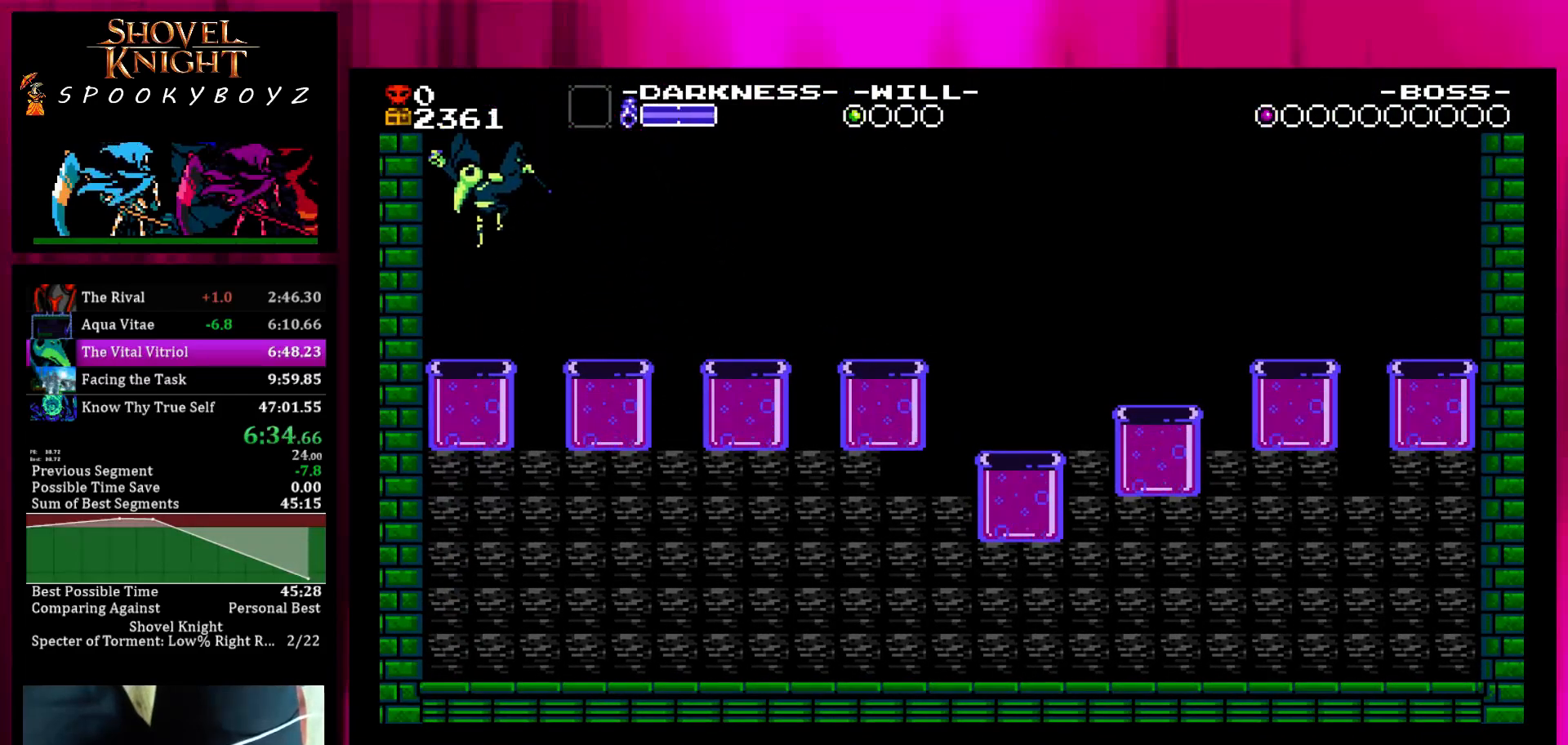
{"buttons": ["TRIANGLE"], "left_stick": "left", "right_stick": "center", "events": [[250, "SQUARE", "down"], [450, "TRIANGLE", "down"], [500, "SQUARE", "up"]]}
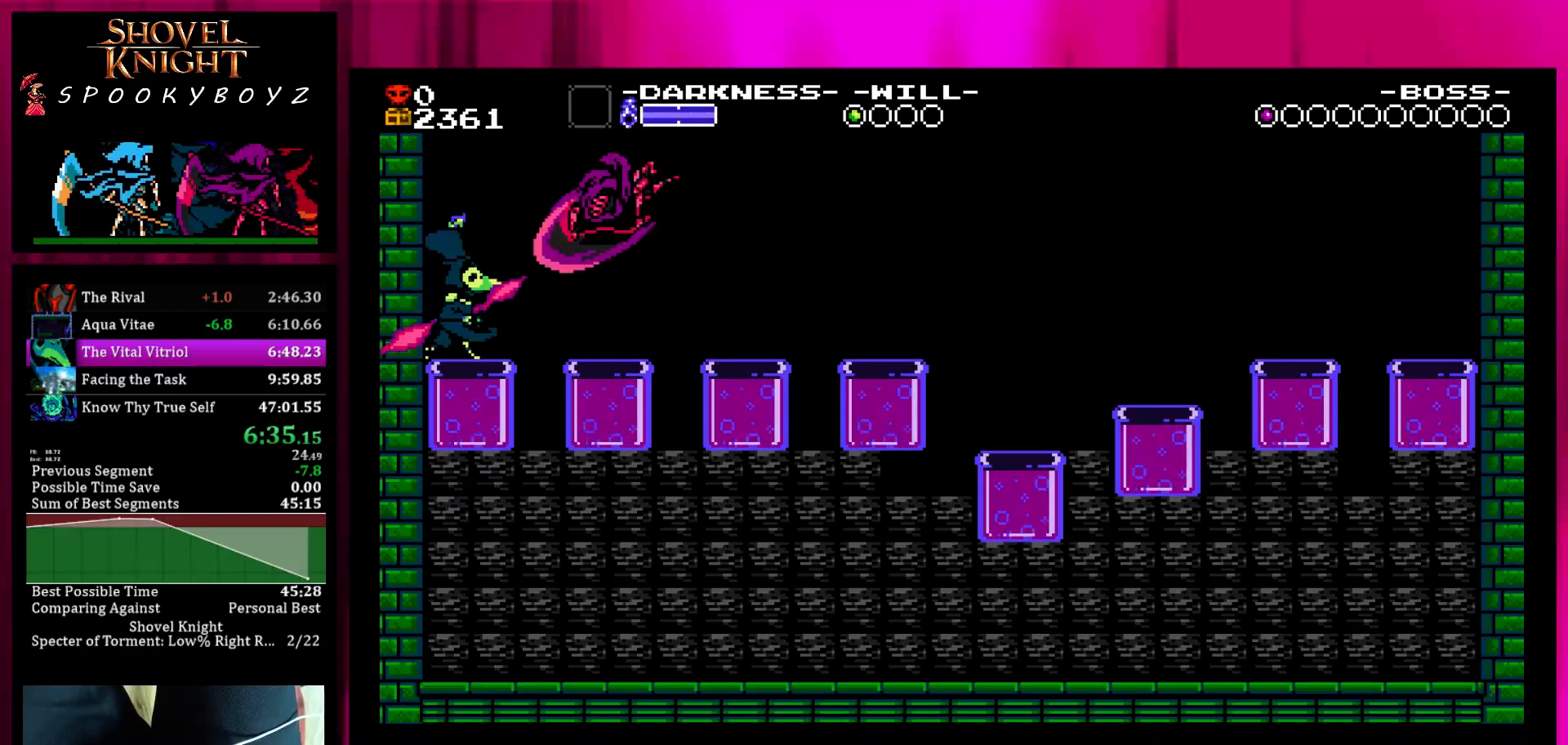
{"buttons": [], "left_stick": "left", "right_stick": "center", "events": [[50, "TRIANGLE", "up"], [100, "TRIANGLE", "down"], [250, "TRIANGLE", "up"]]}
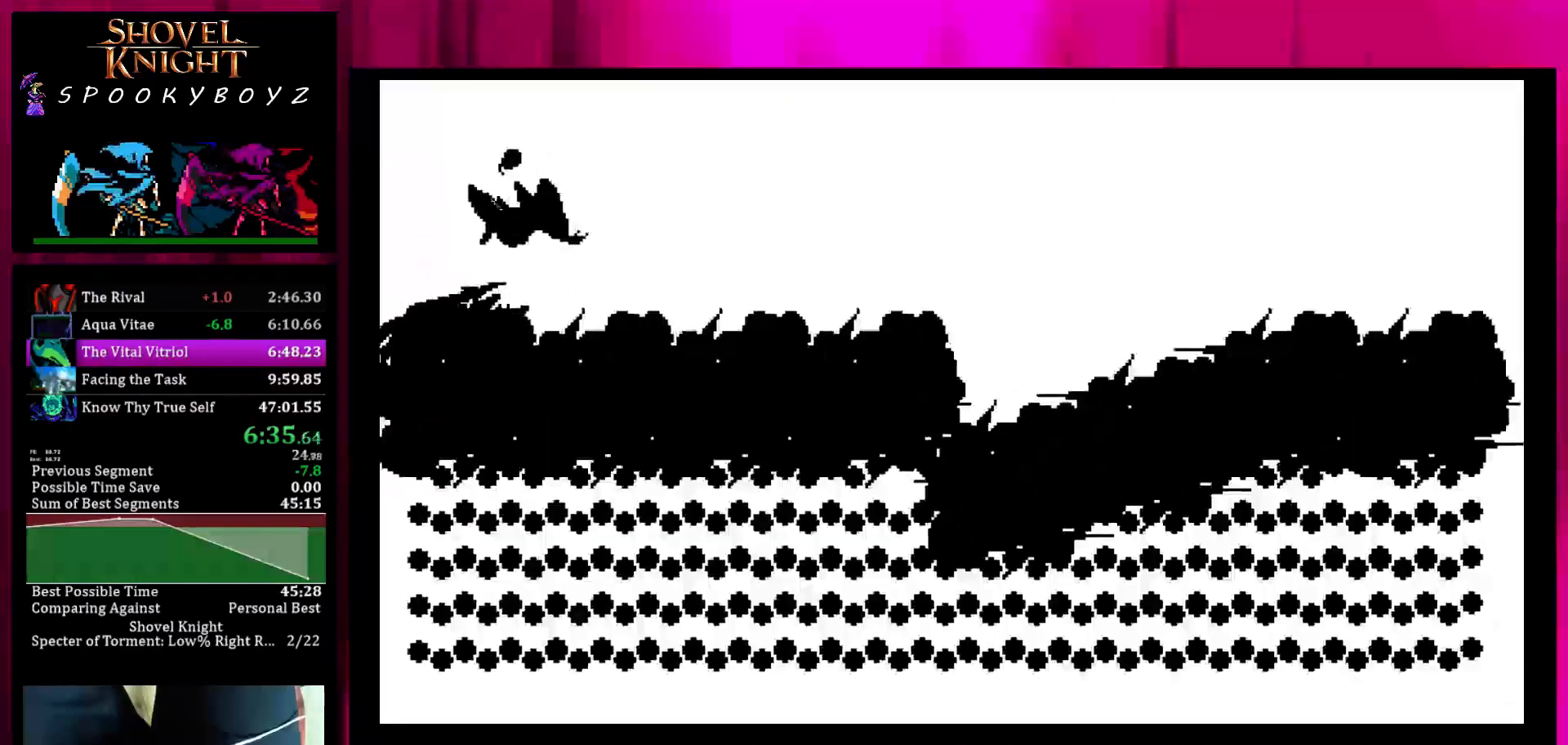
{"buttons": [], "left_stick": "right", "right_stick": "center", "events": [[67, "left_stick", "right"]]}
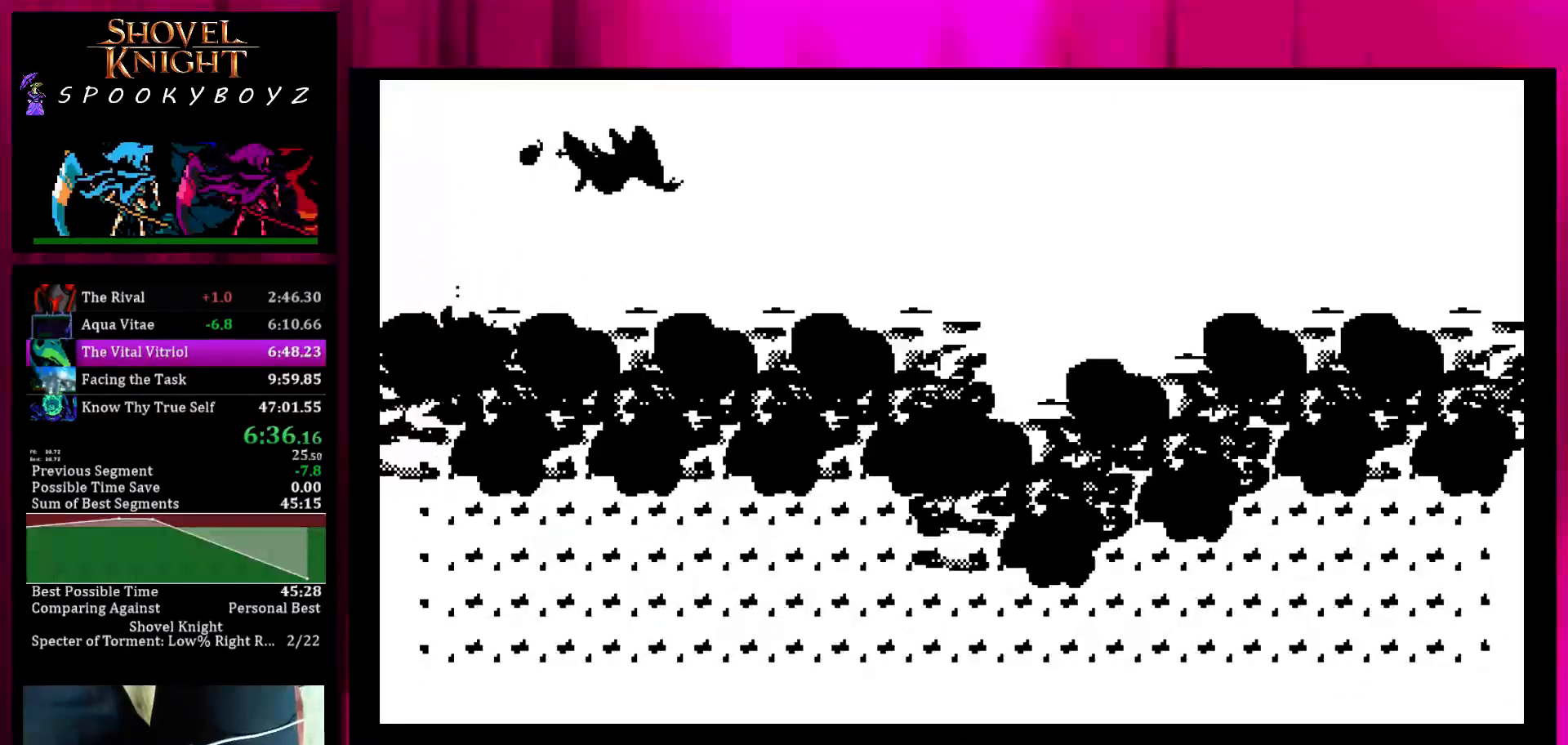
{"buttons": [], "left_stick": "right", "right_stick": "center", "events": []}
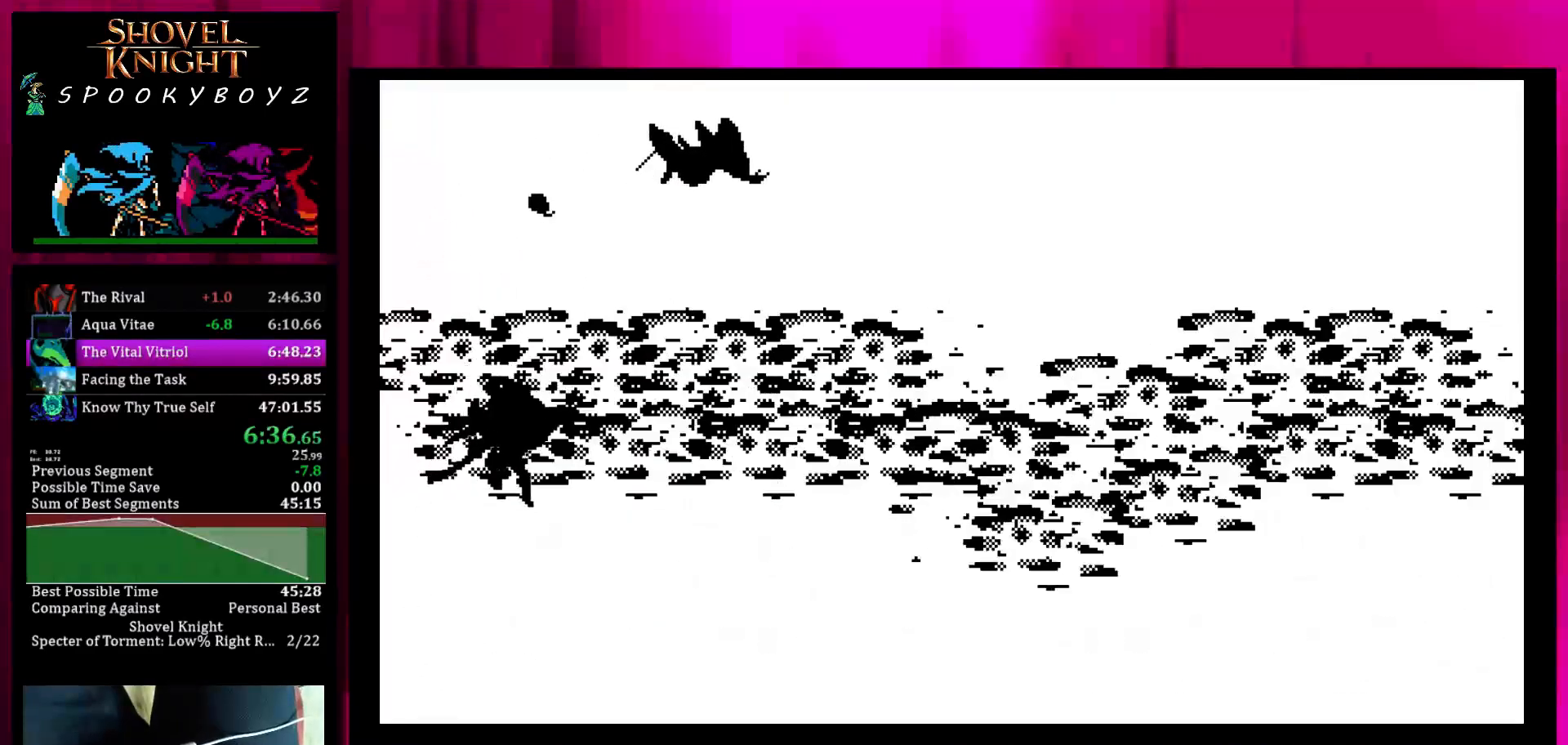
{"buttons": [], "left_stick": "right", "right_stick": "center", "events": []}
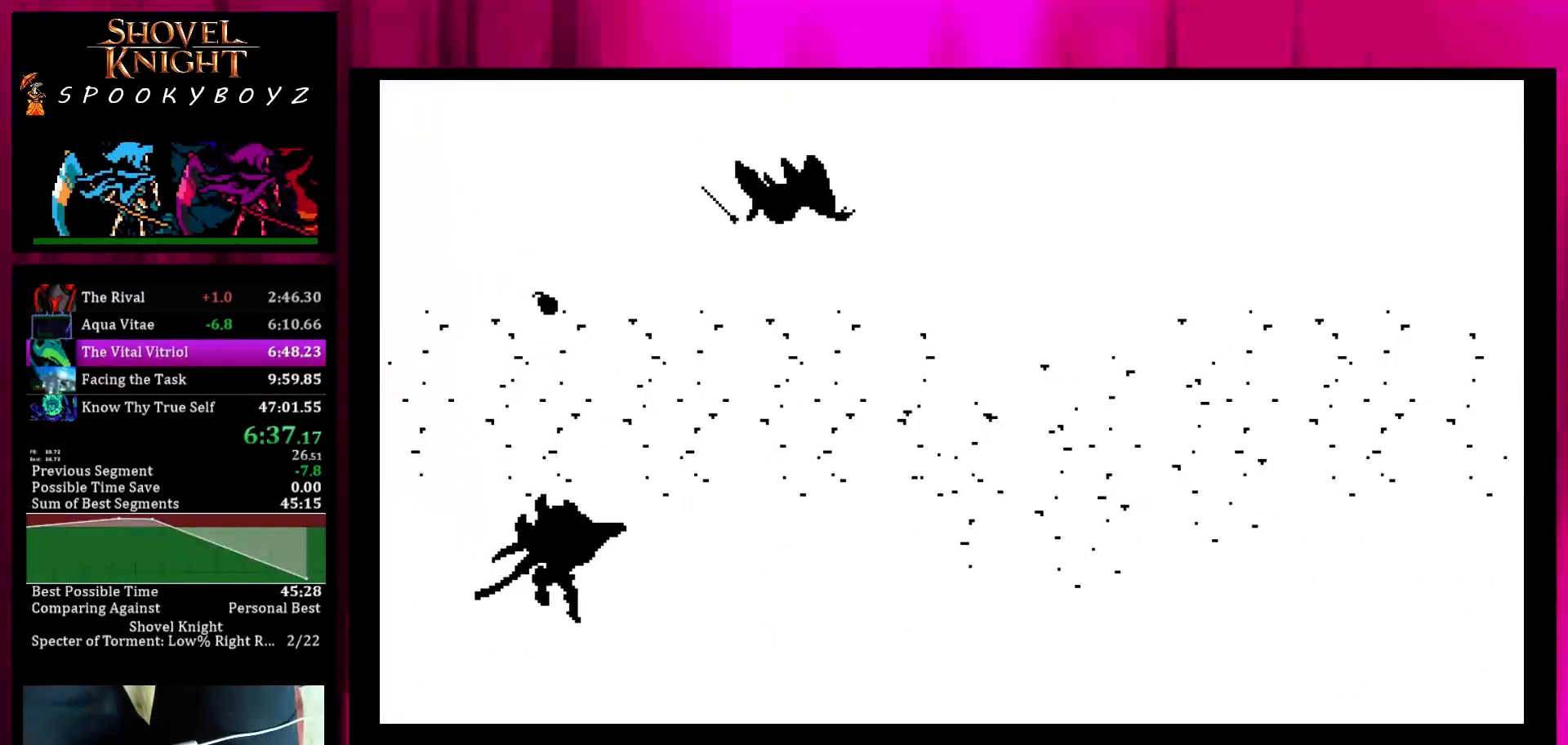
{"buttons": [], "left_stick": "right", "right_stick": "center", "events": []}
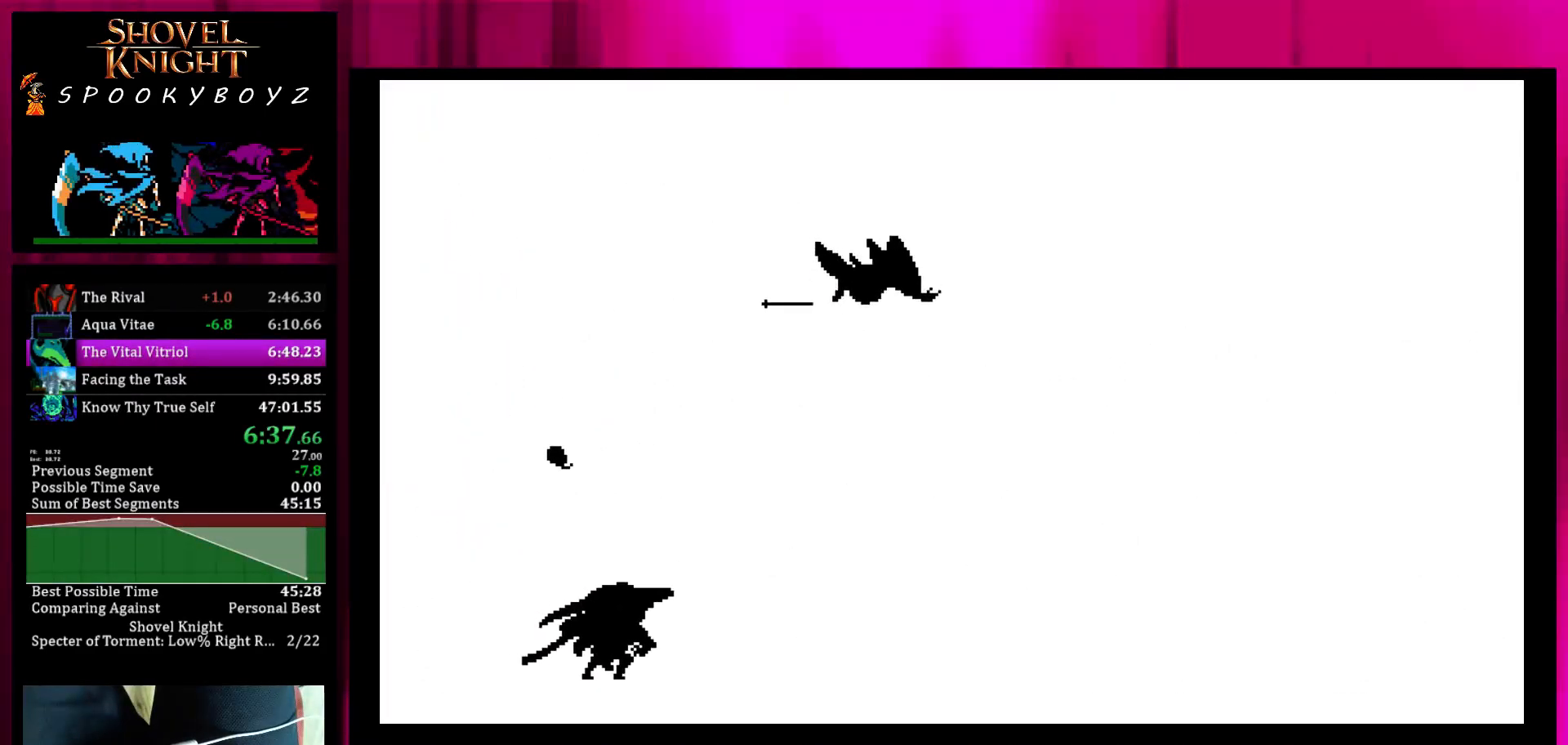
{"buttons": [], "left_stick": "center", "right_stick": "center", "events": [[67, "left_stick", "center"]]}